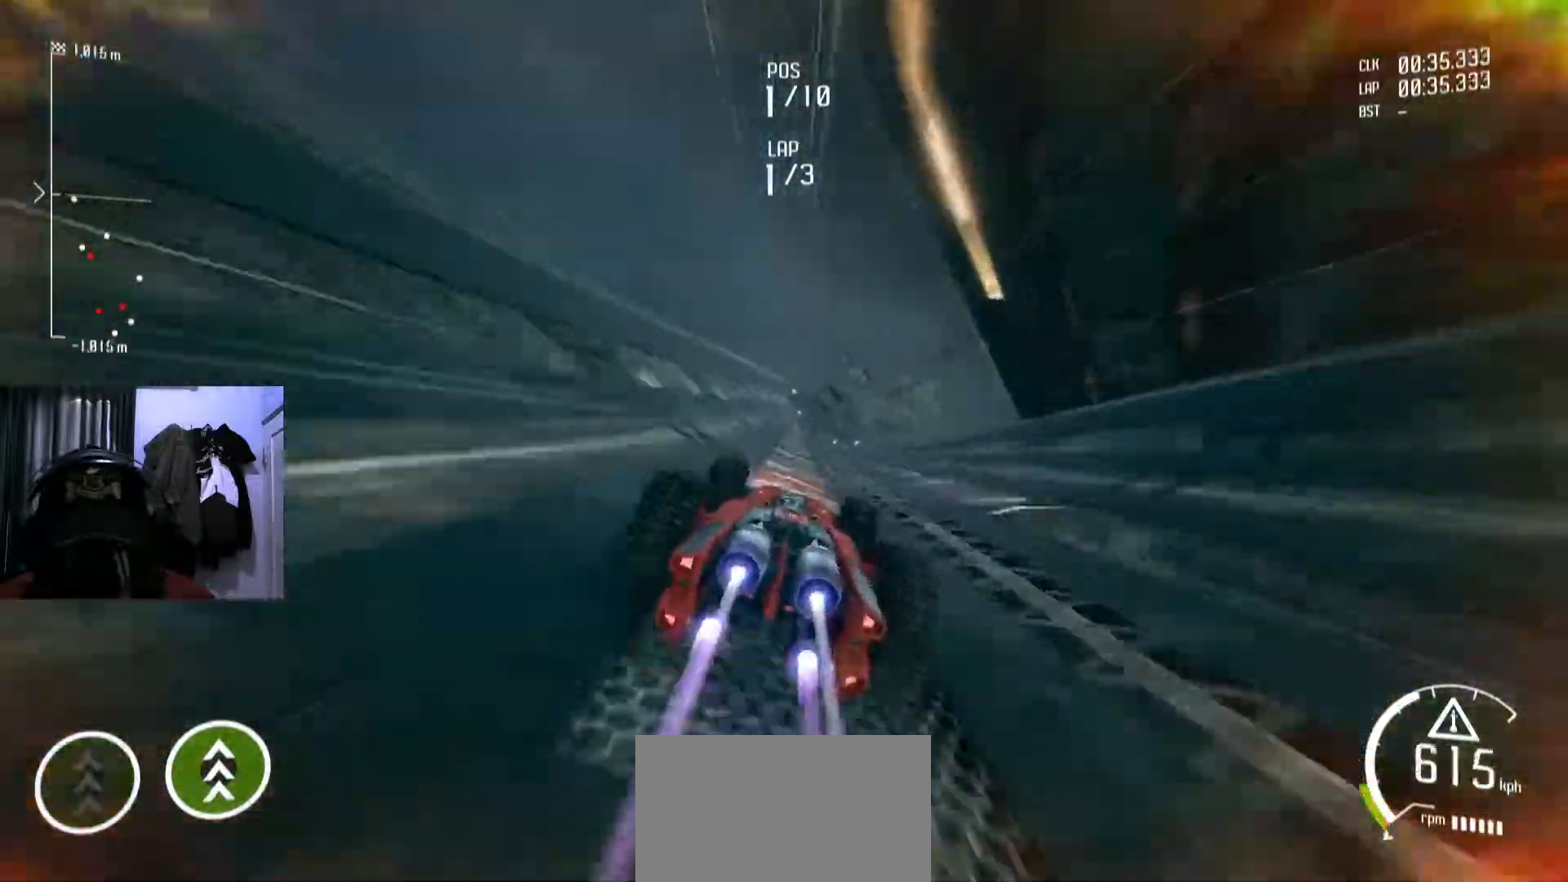
Gameplay with a controller (Xbox layout); each line is a JSON object with the inputs held at the frame after it. "events" lists button and stick changes between this image and that frame as [ms after this image, input, new state], when the widget could be followed in between. Not read: HOME R2.
{"buttons": [], "left_stick": "left", "right_stick": "center", "events": [[17, "left_stick", "right"], [117, "left_stick", "center"], [501, "left_stick", "left"]]}
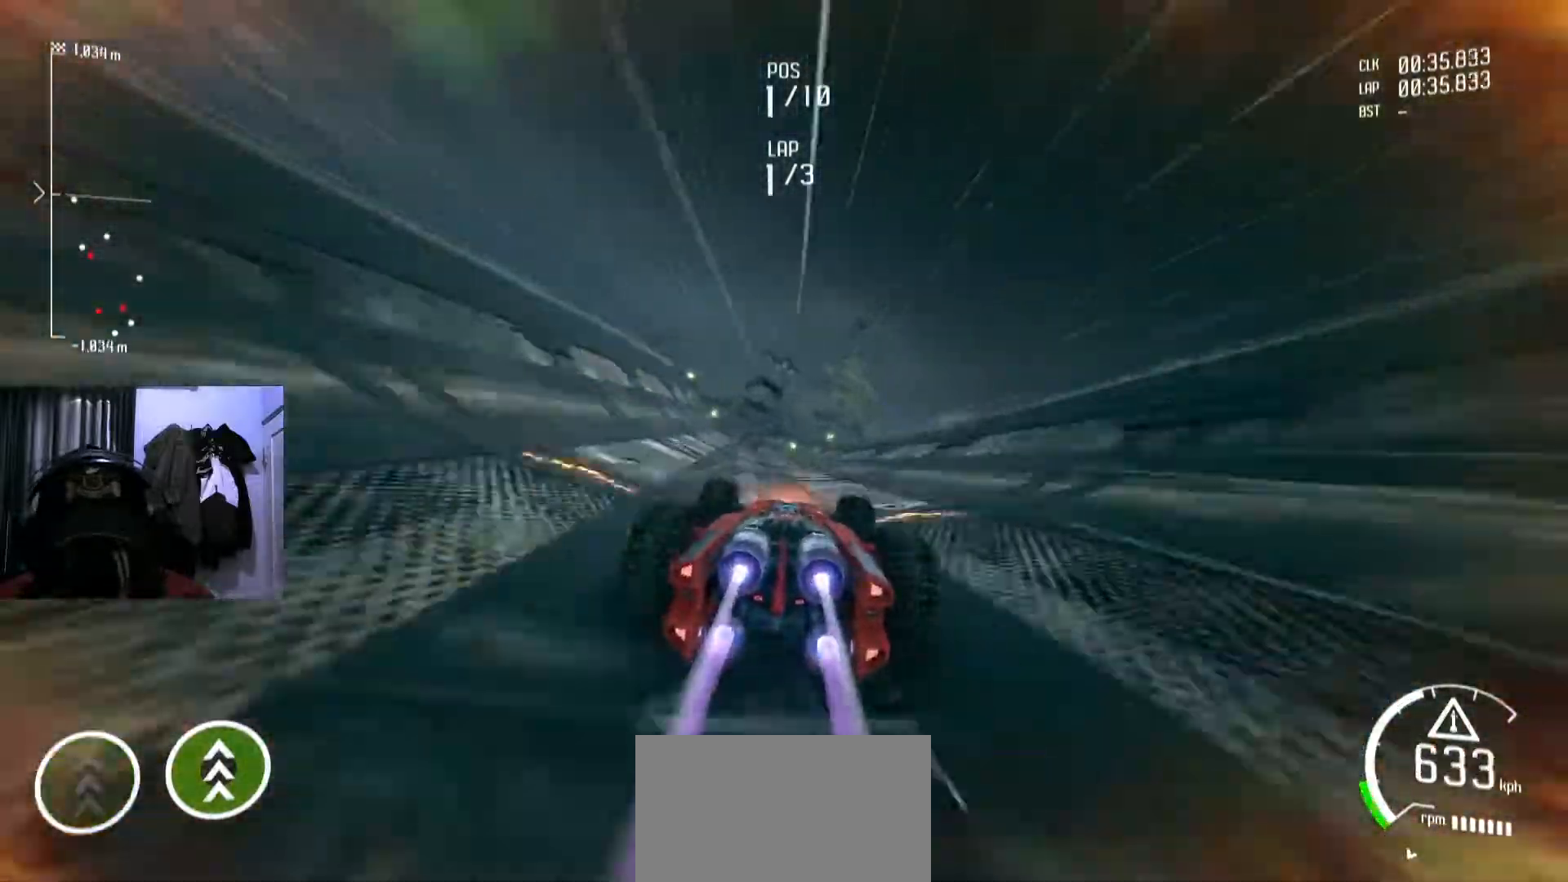
{"buttons": [], "left_stick": "center", "right_stick": "center", "events": [[50, "left_stick", "down-left"], [183, "left_stick", "center"]]}
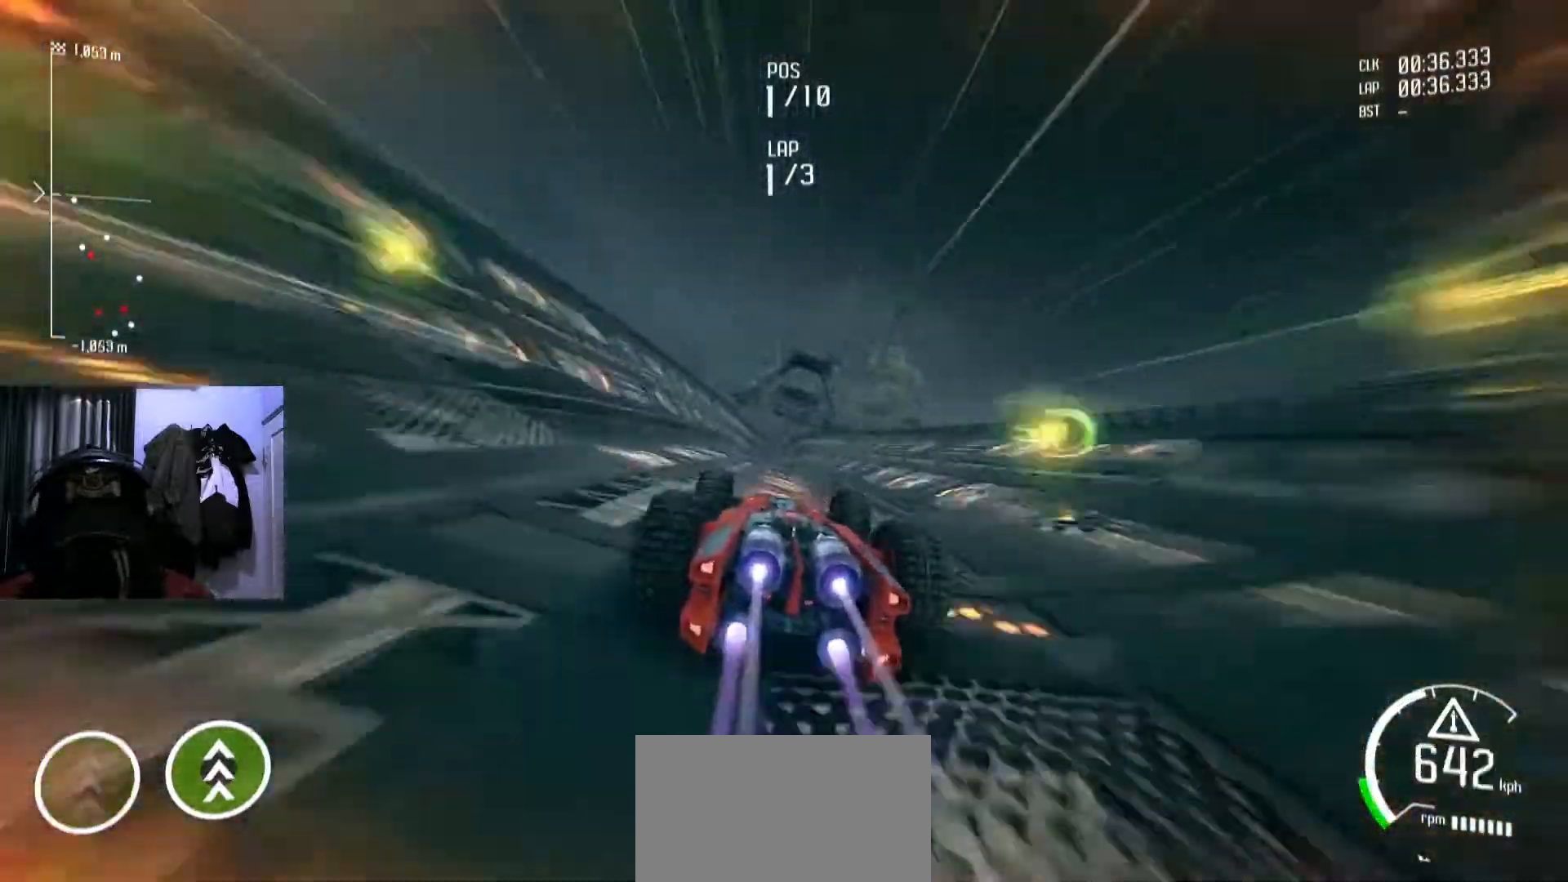
{"buttons": [], "left_stick": "center", "right_stick": "center", "events": []}
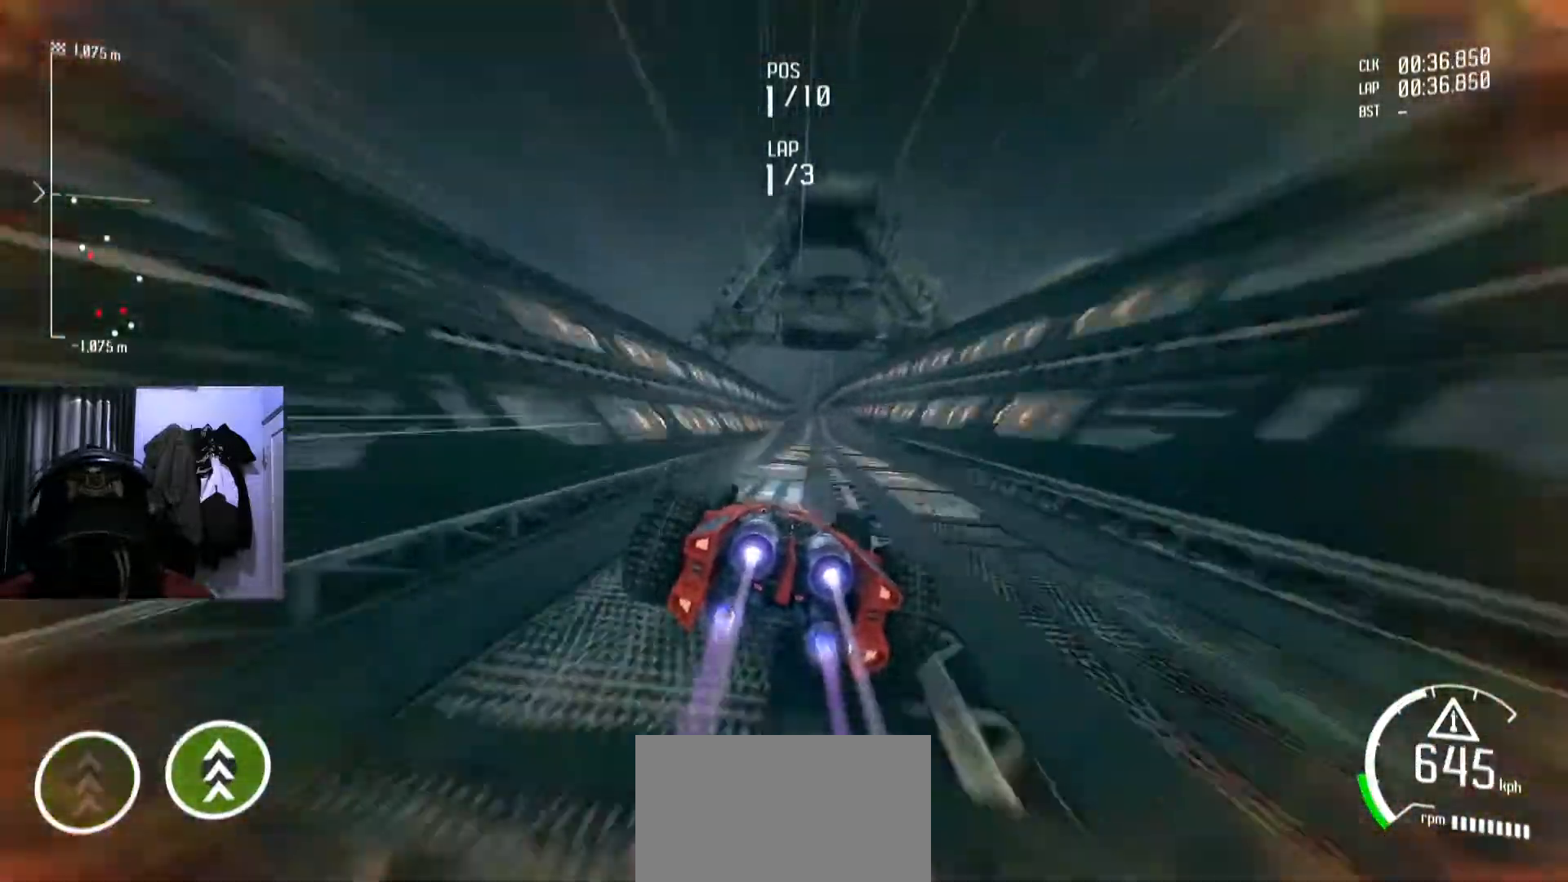
{"buttons": [], "left_stick": "right", "right_stick": "center", "events": [[116, "left_stick", "right"], [233, "left_stick", "center"], [467, "left_stick", "right"]]}
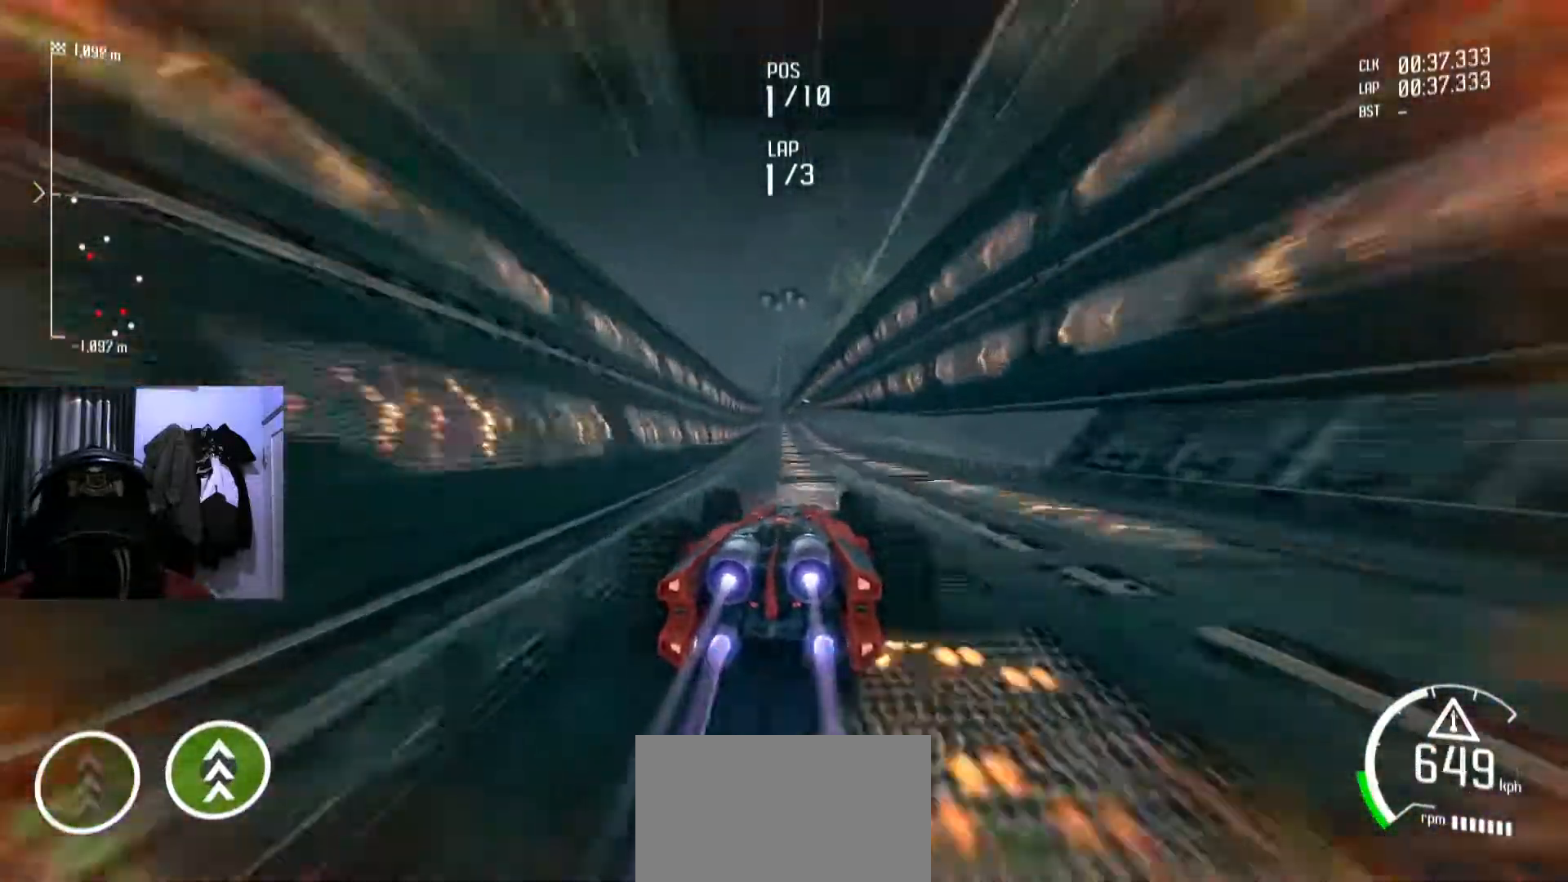
{"buttons": [], "left_stick": "center", "right_stick": "center", "events": [[67, "left_stick", "center"], [184, "left_stick", "left"], [234, "left_stick", "down-left"], [384, "left_stick", "center"]]}
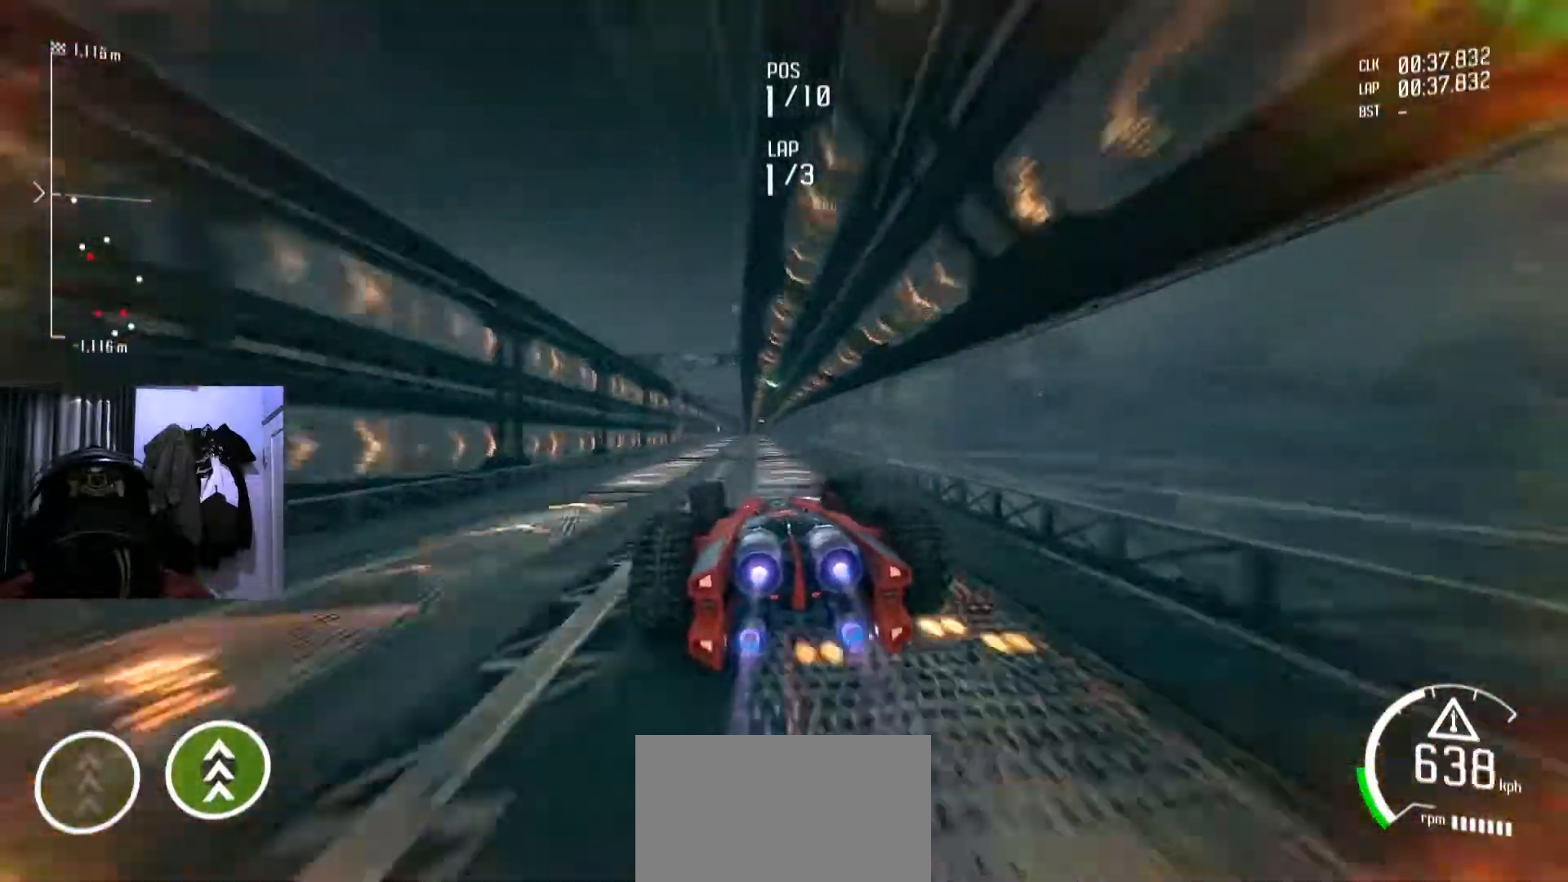
{"buttons": [], "left_stick": "center", "right_stick": "center", "events": [[66, "left_stick", "right"], [133, "left_stick", "center"]]}
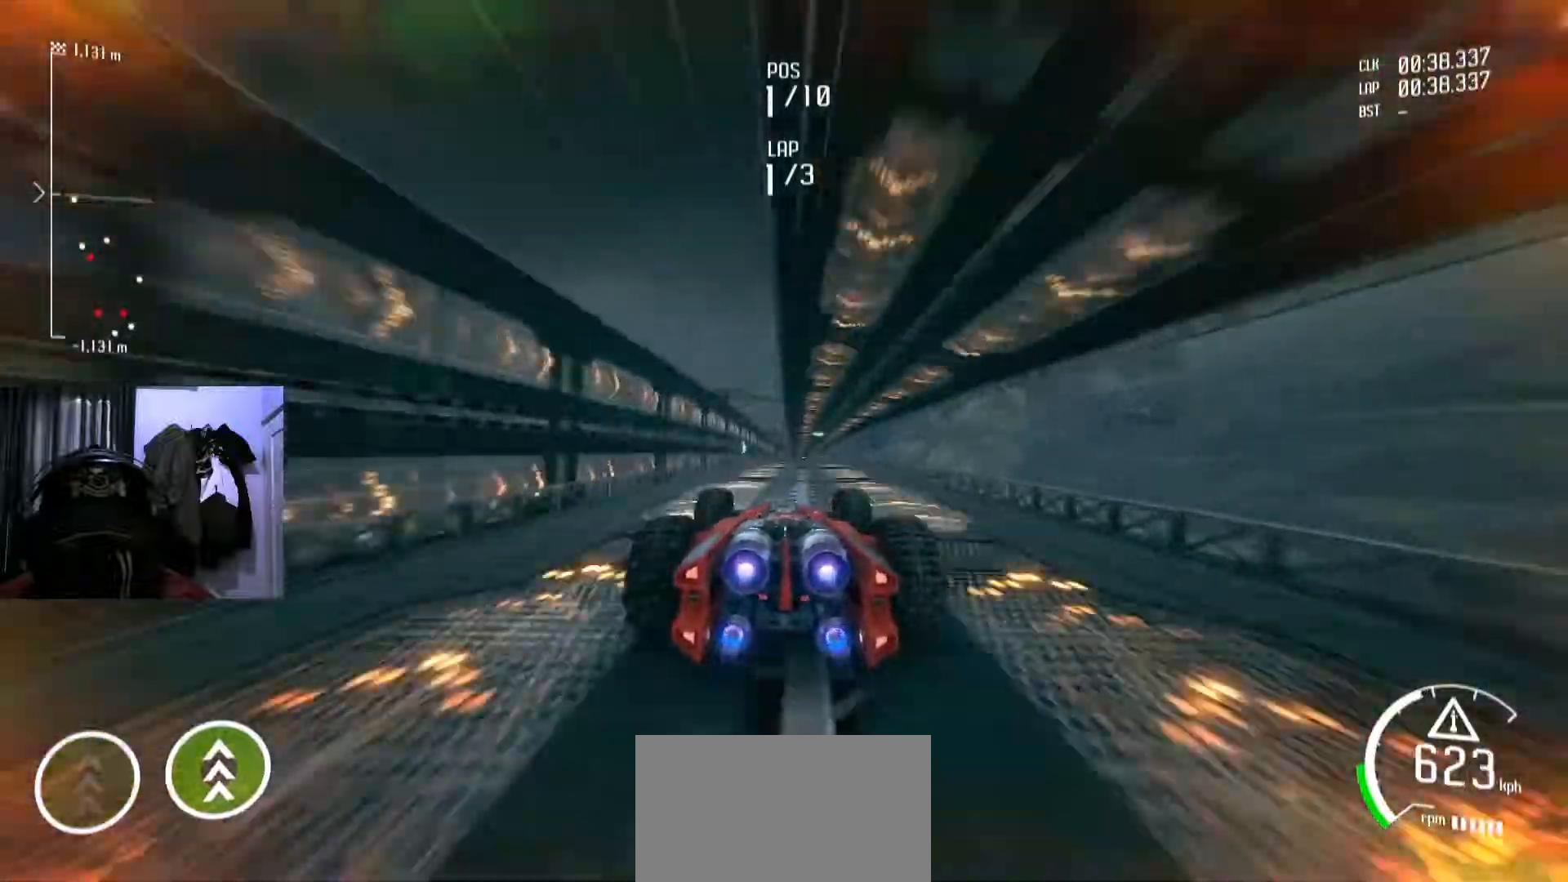
{"buttons": [], "left_stick": "center", "right_stick": "center", "events": [[284, "left_stick", "right"], [367, "left_stick", "center"]]}
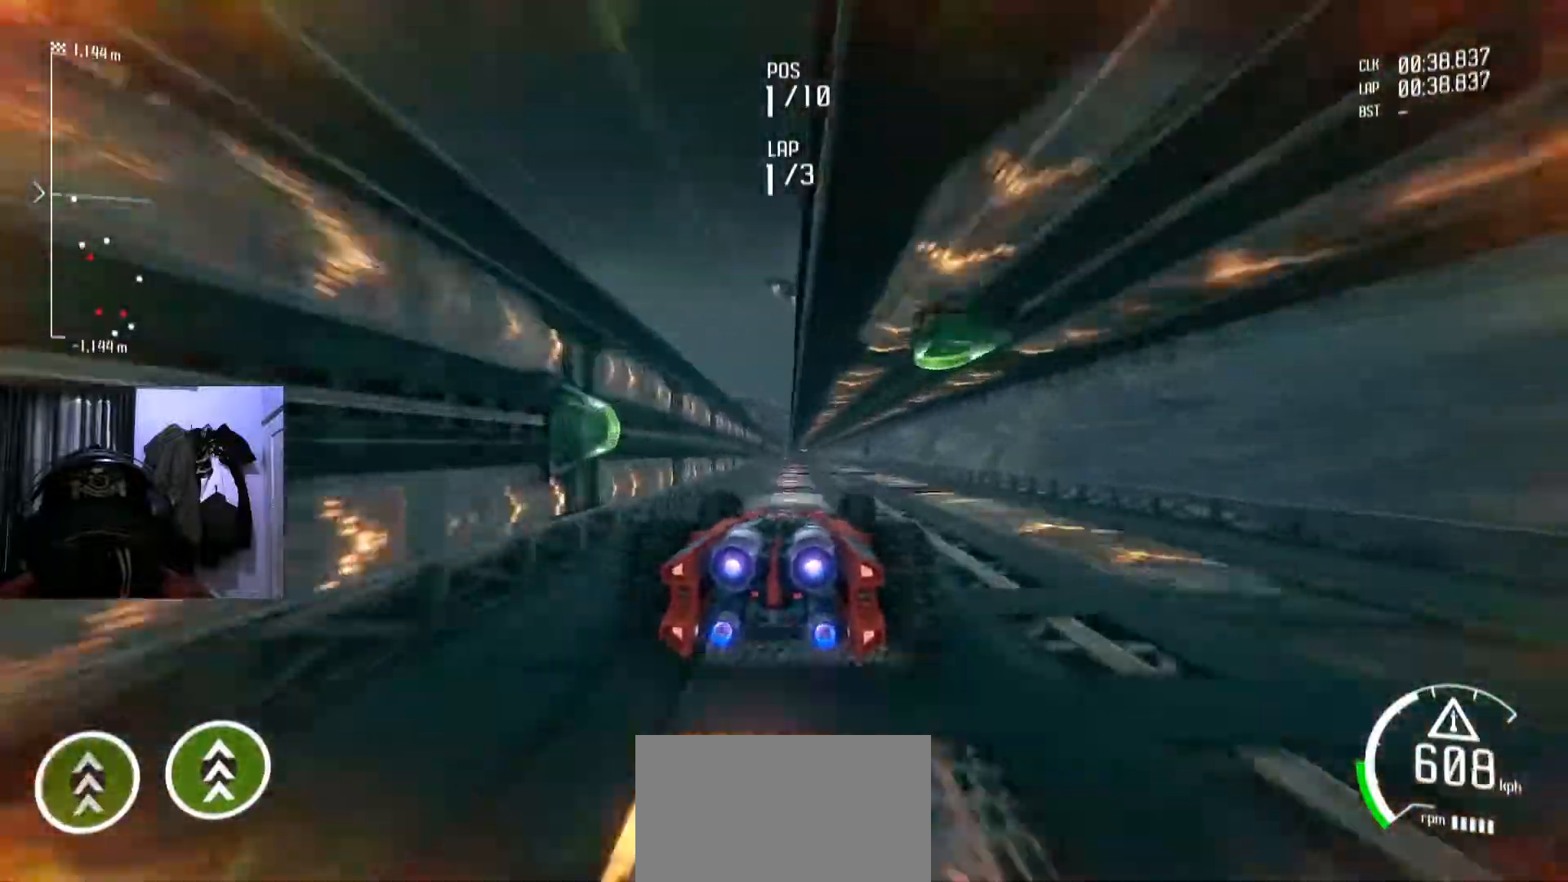
{"buttons": [], "left_stick": "center", "right_stick": "center", "events": [[283, "left_stick", "left"], [383, "left_stick", "center"]]}
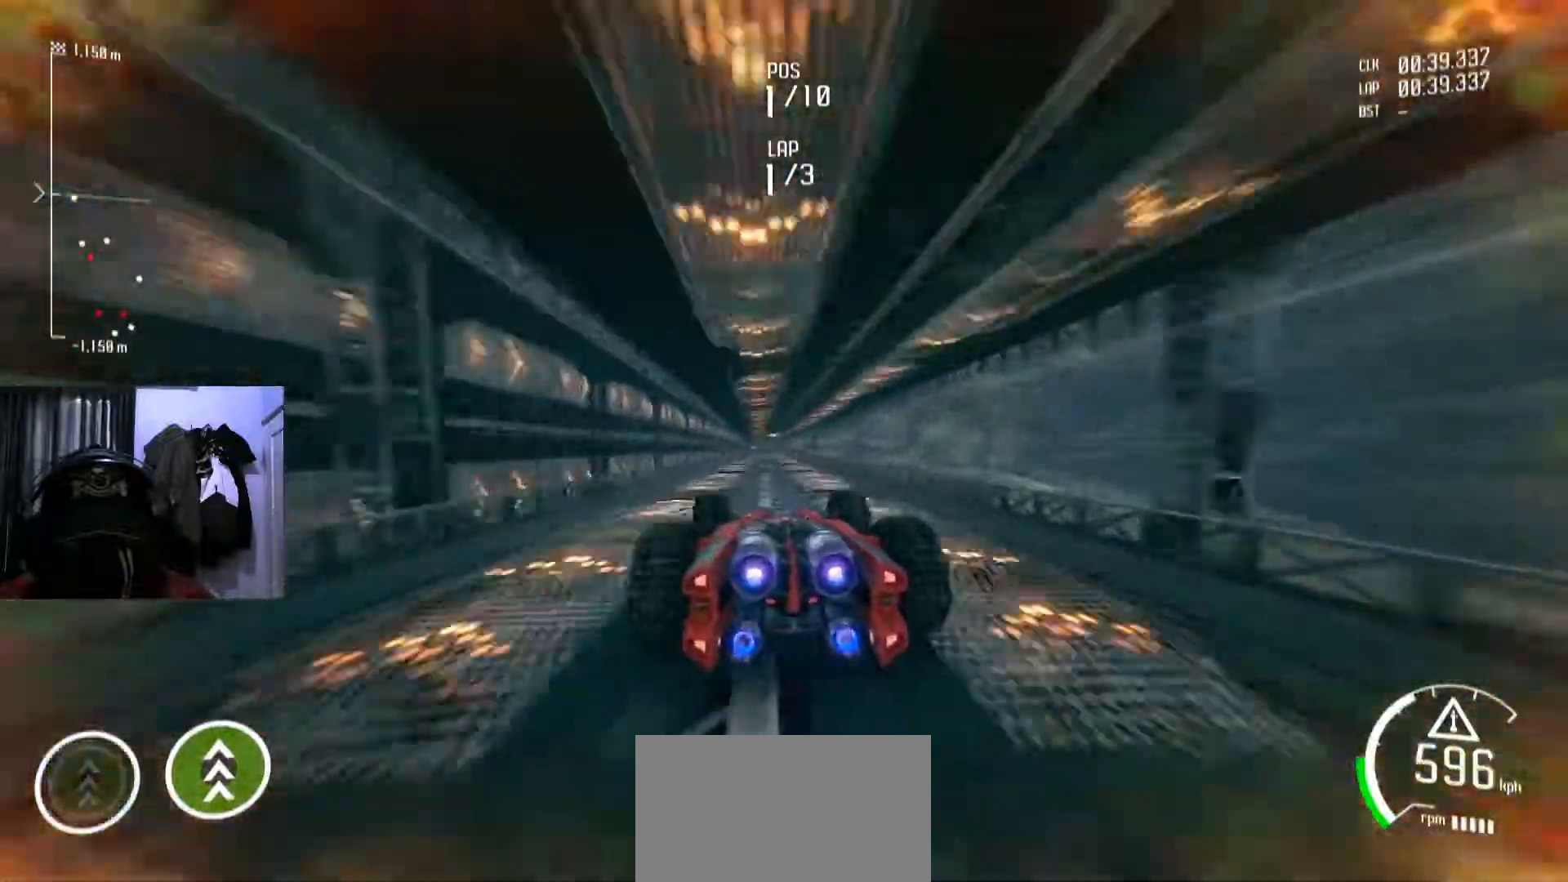
{"buttons": [], "left_stick": "center", "right_stick": "center", "events": [[334, "left_stick", "right"], [400, "left_stick", "center"]]}
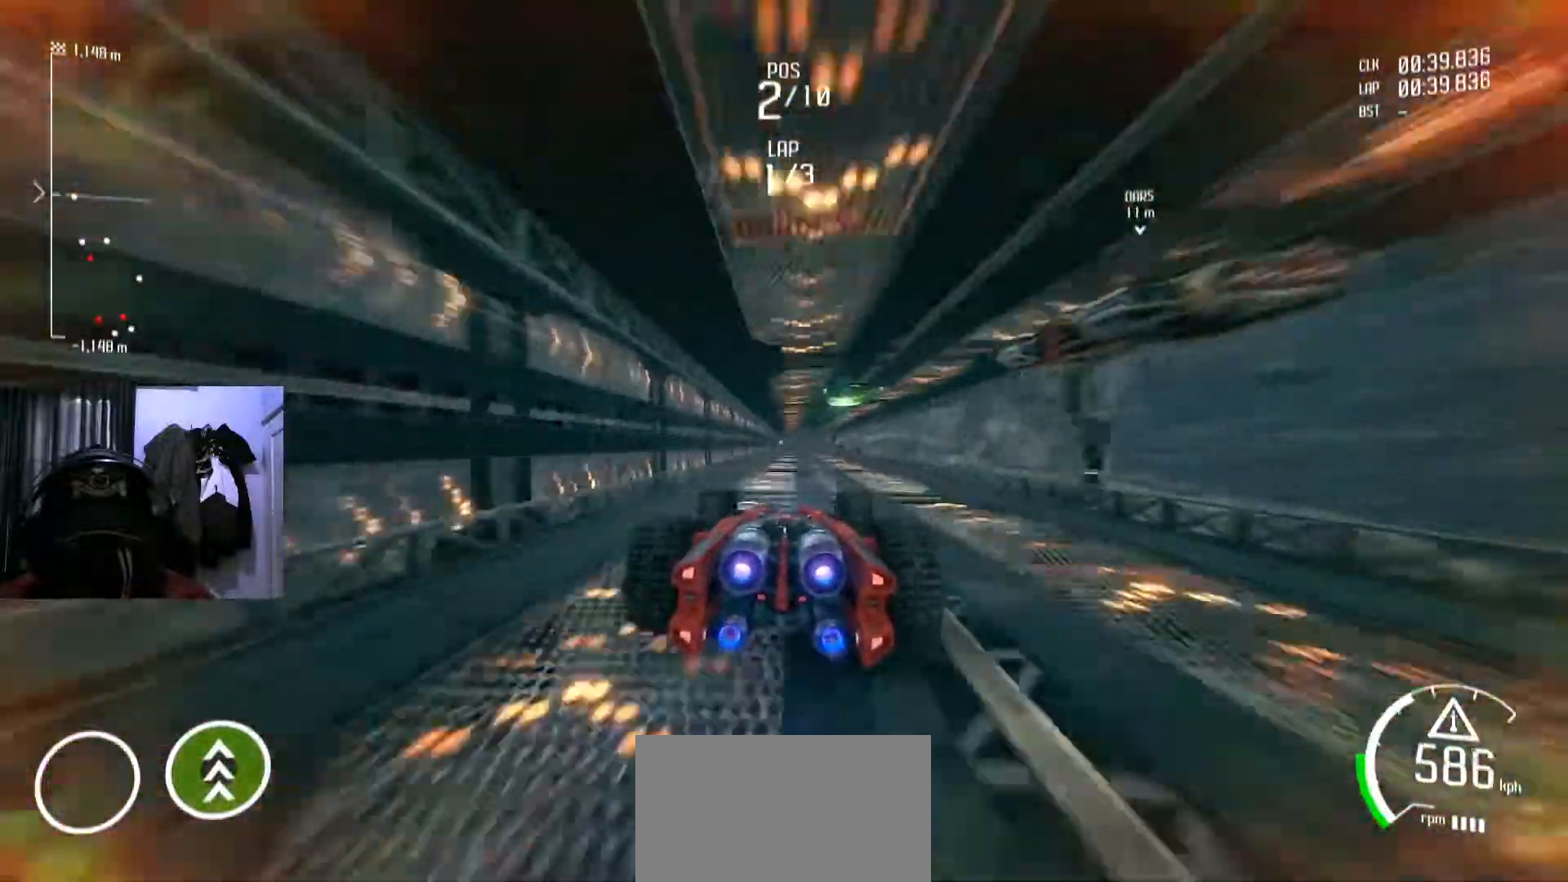
{"buttons": [], "left_stick": "center", "right_stick": "center", "events": []}
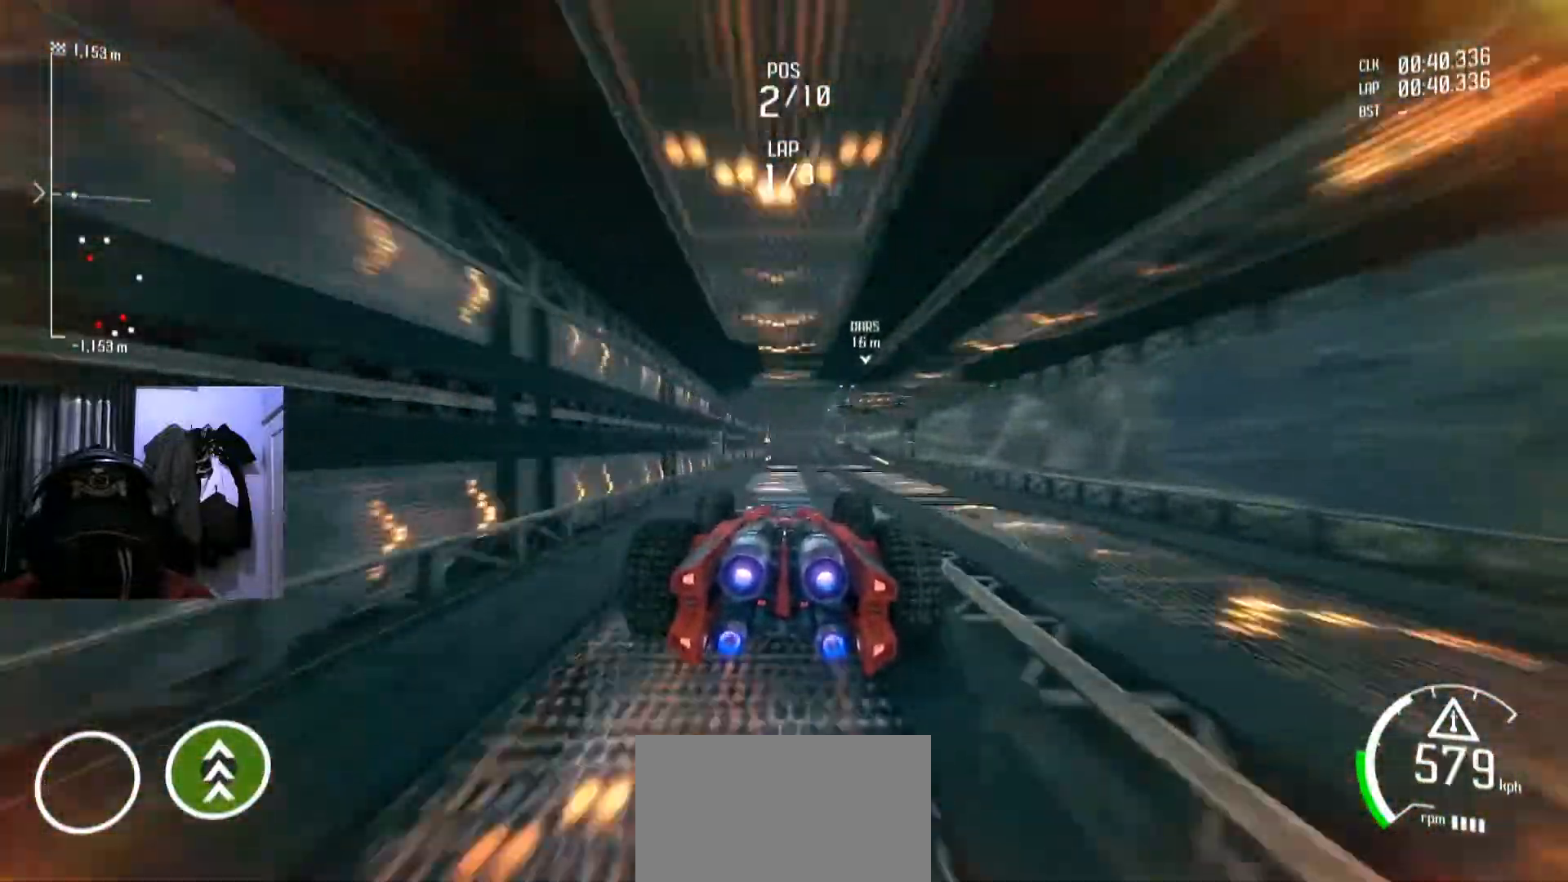
{"buttons": [], "left_stick": "center", "right_stick": "center", "events": []}
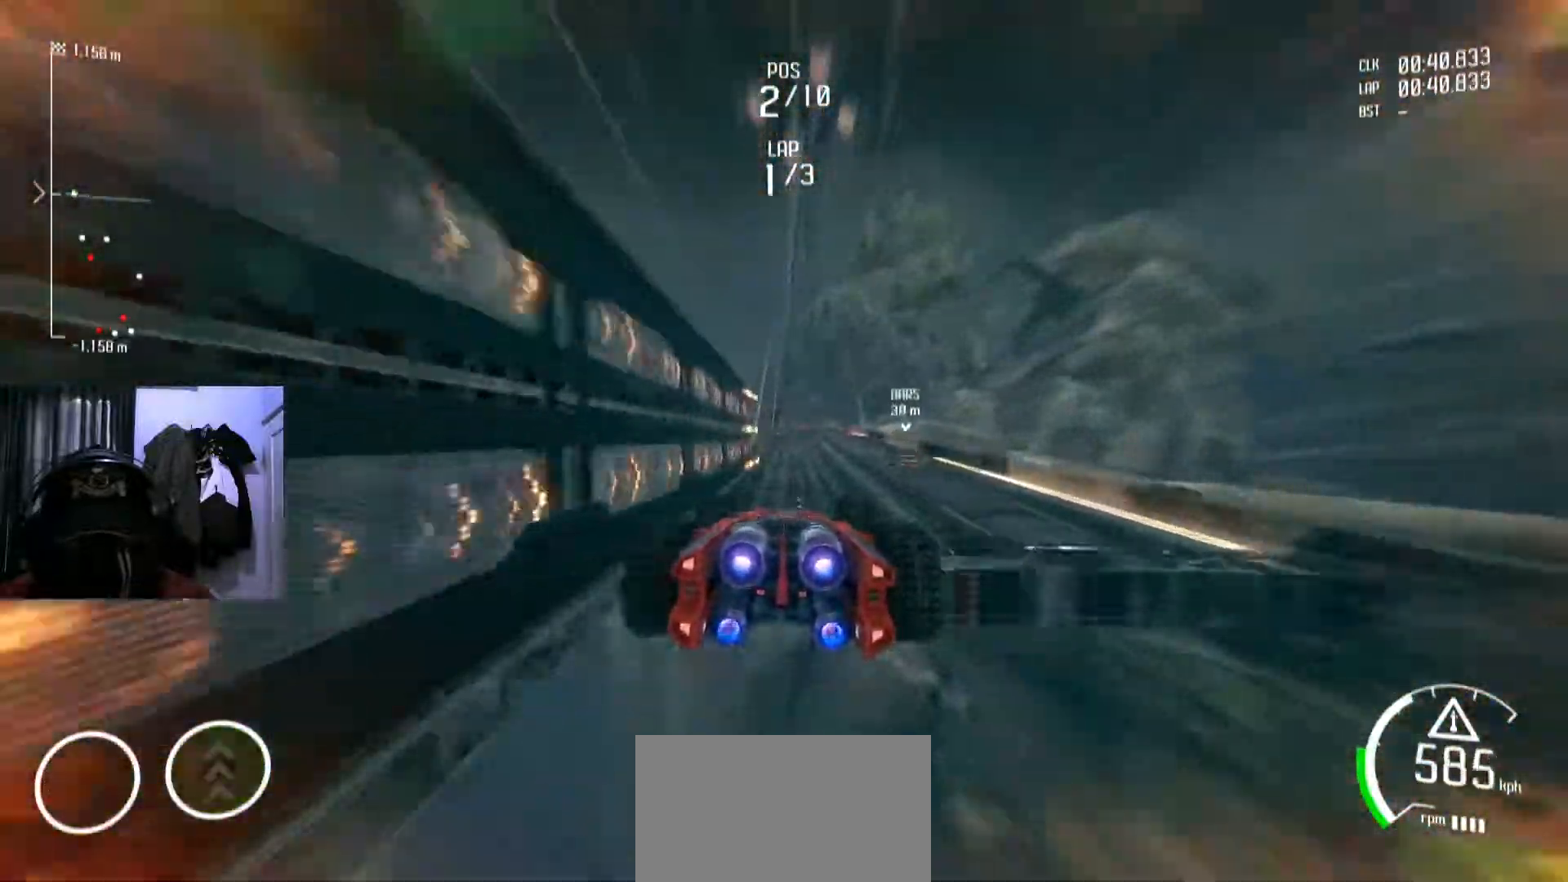
{"buttons": [], "left_stick": "center", "right_stick": "center", "events": []}
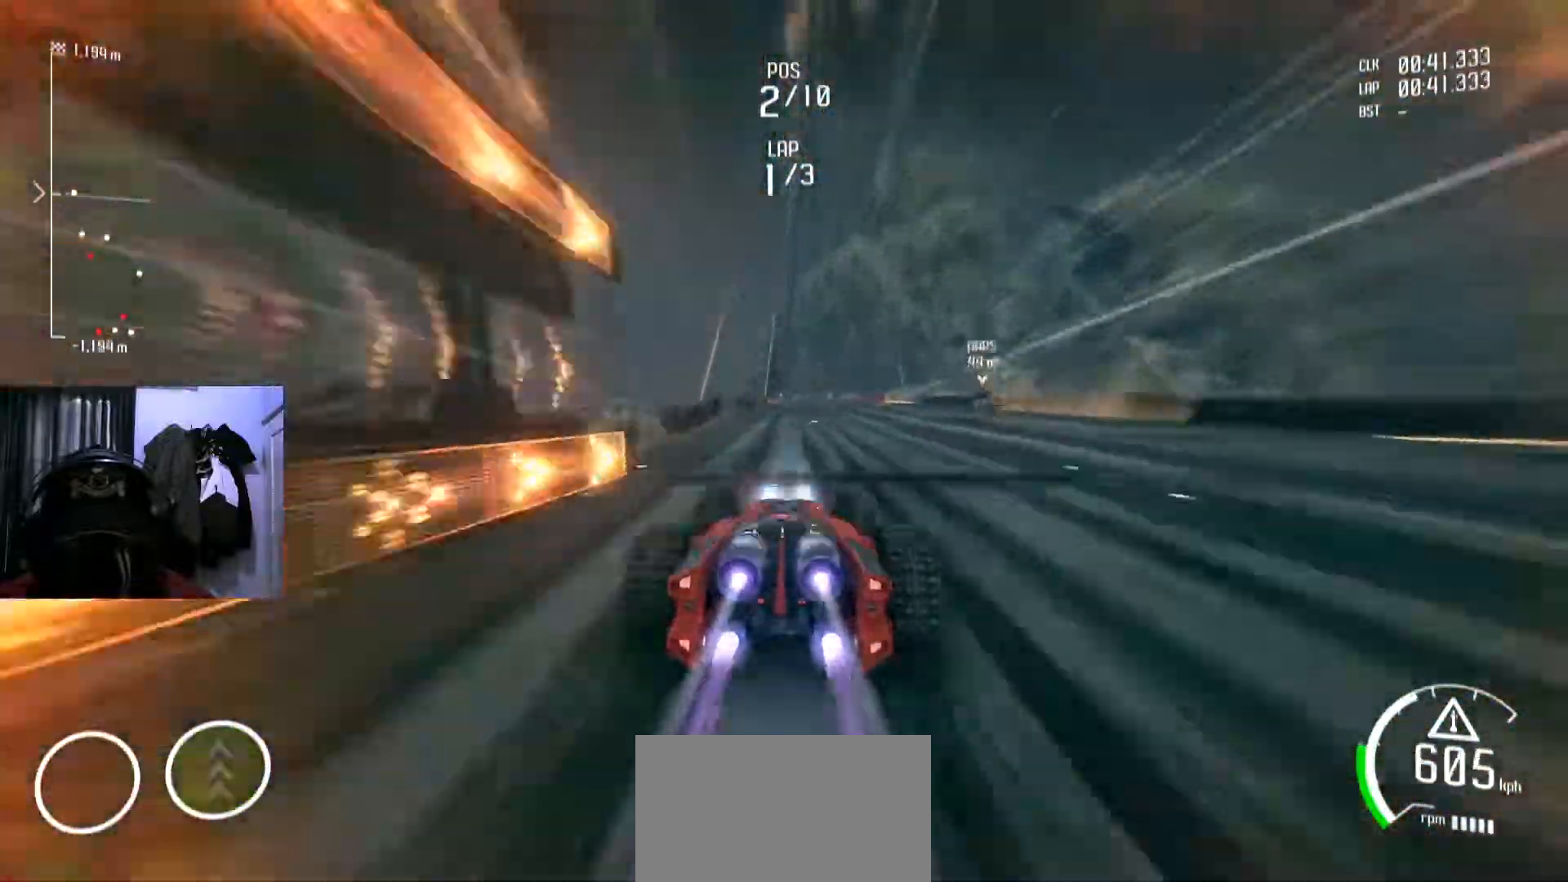
{"buttons": [], "left_stick": "center", "right_stick": "center", "events": [[50, "left_stick", "right"], [133, "left_stick", "center"]]}
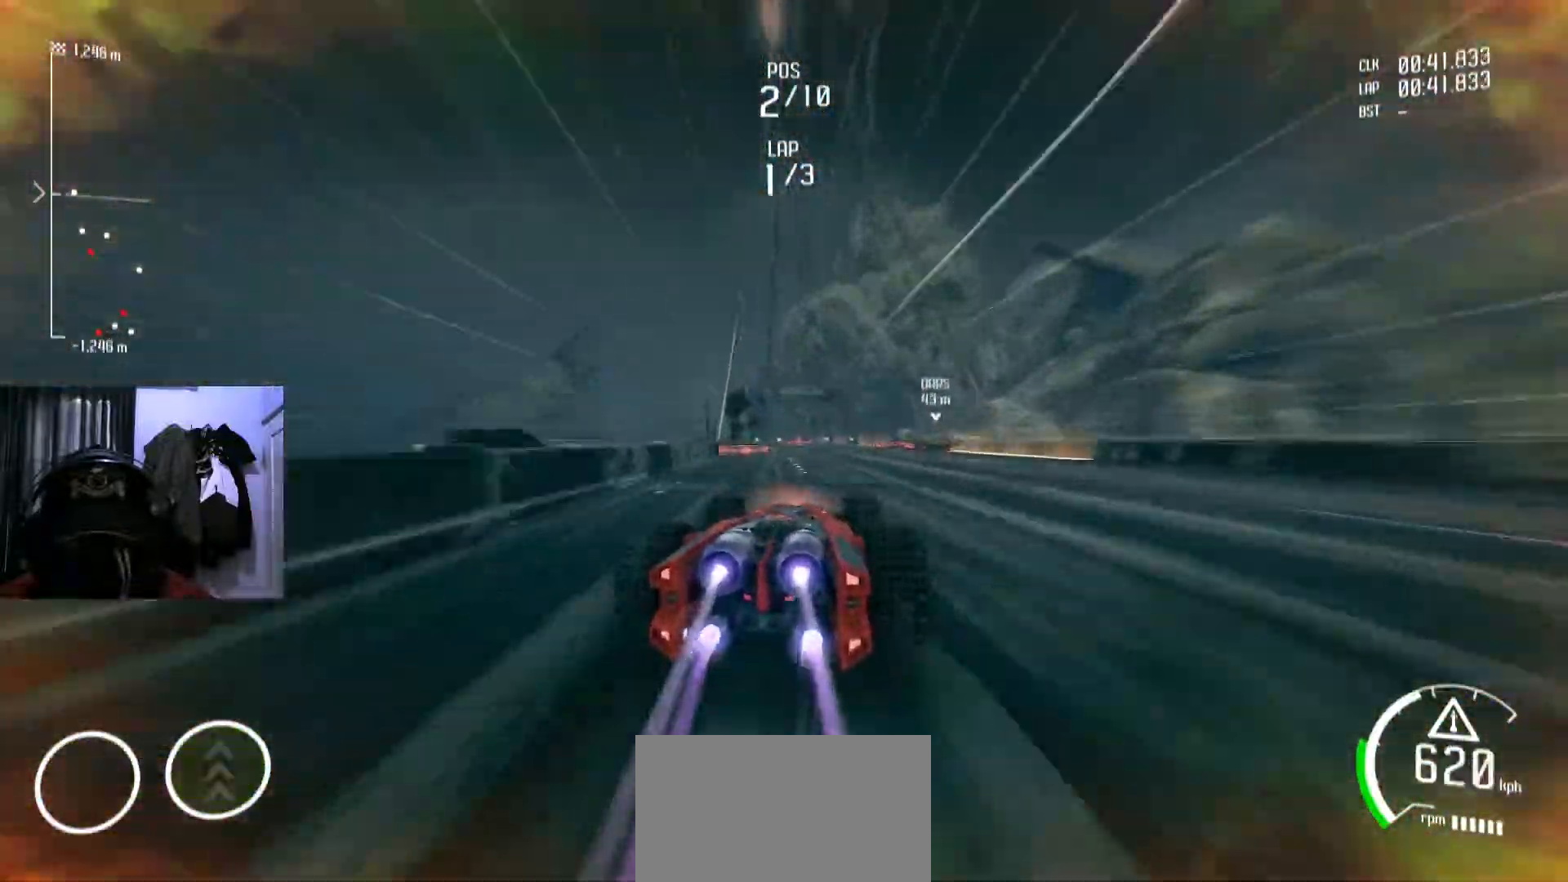
{"buttons": [], "left_stick": "center", "right_stick": "center", "events": [[233, "left_stick", "down-left"], [467, "left_stick", "center"]]}
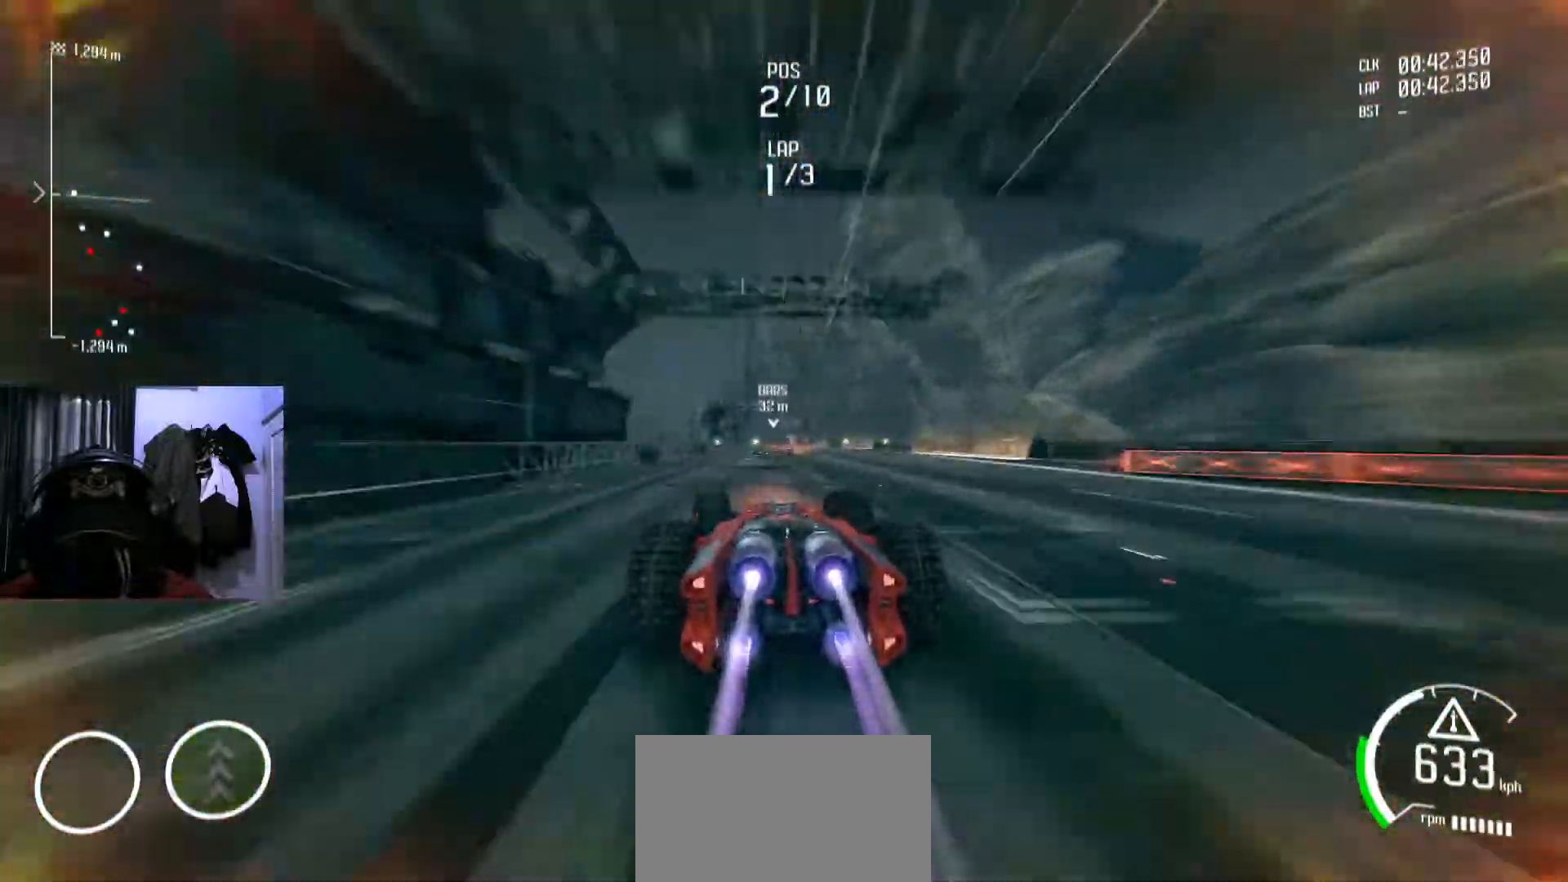
{"buttons": [], "left_stick": "right", "right_stick": "center", "events": [[384, "left_stick", "right"]]}
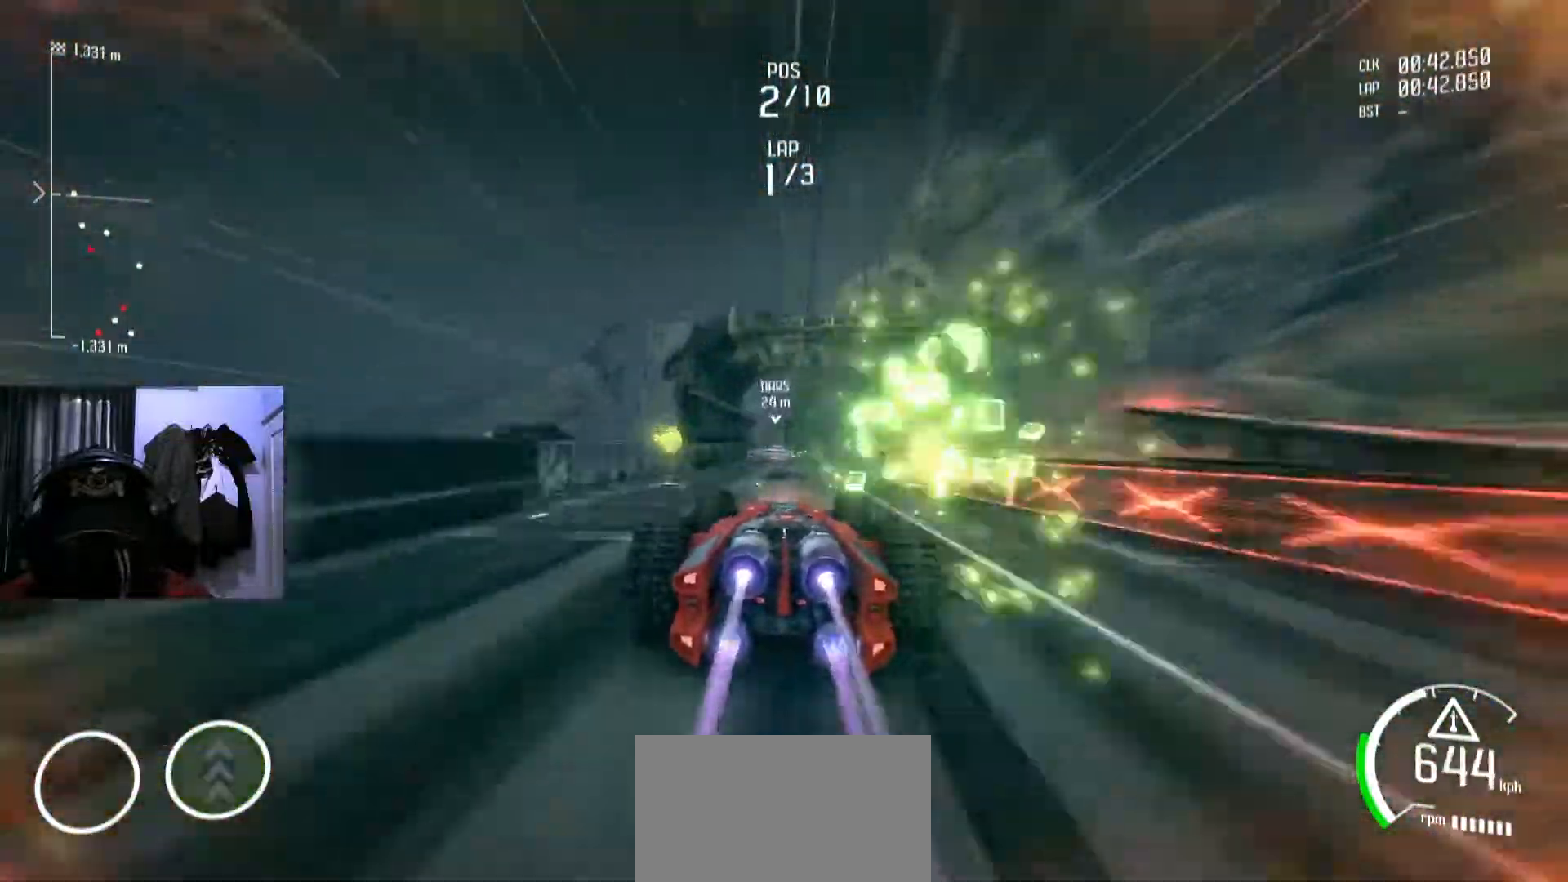
{"buttons": [], "left_stick": "center", "right_stick": "center", "events": [[33, "left_stick", "center"]]}
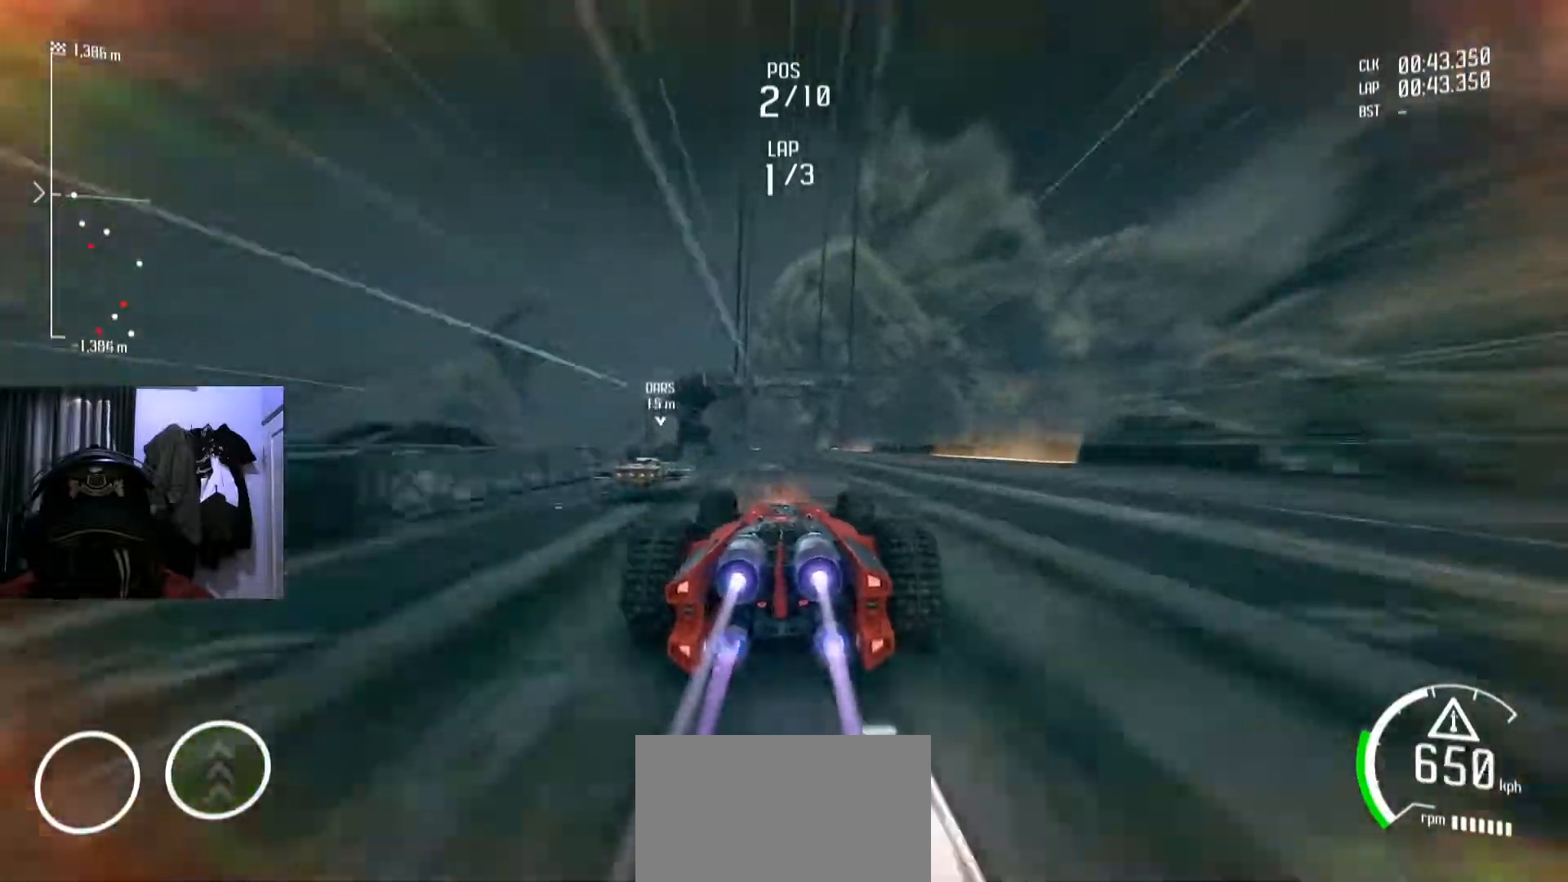
{"buttons": [], "left_stick": "center", "right_stick": "center", "events": []}
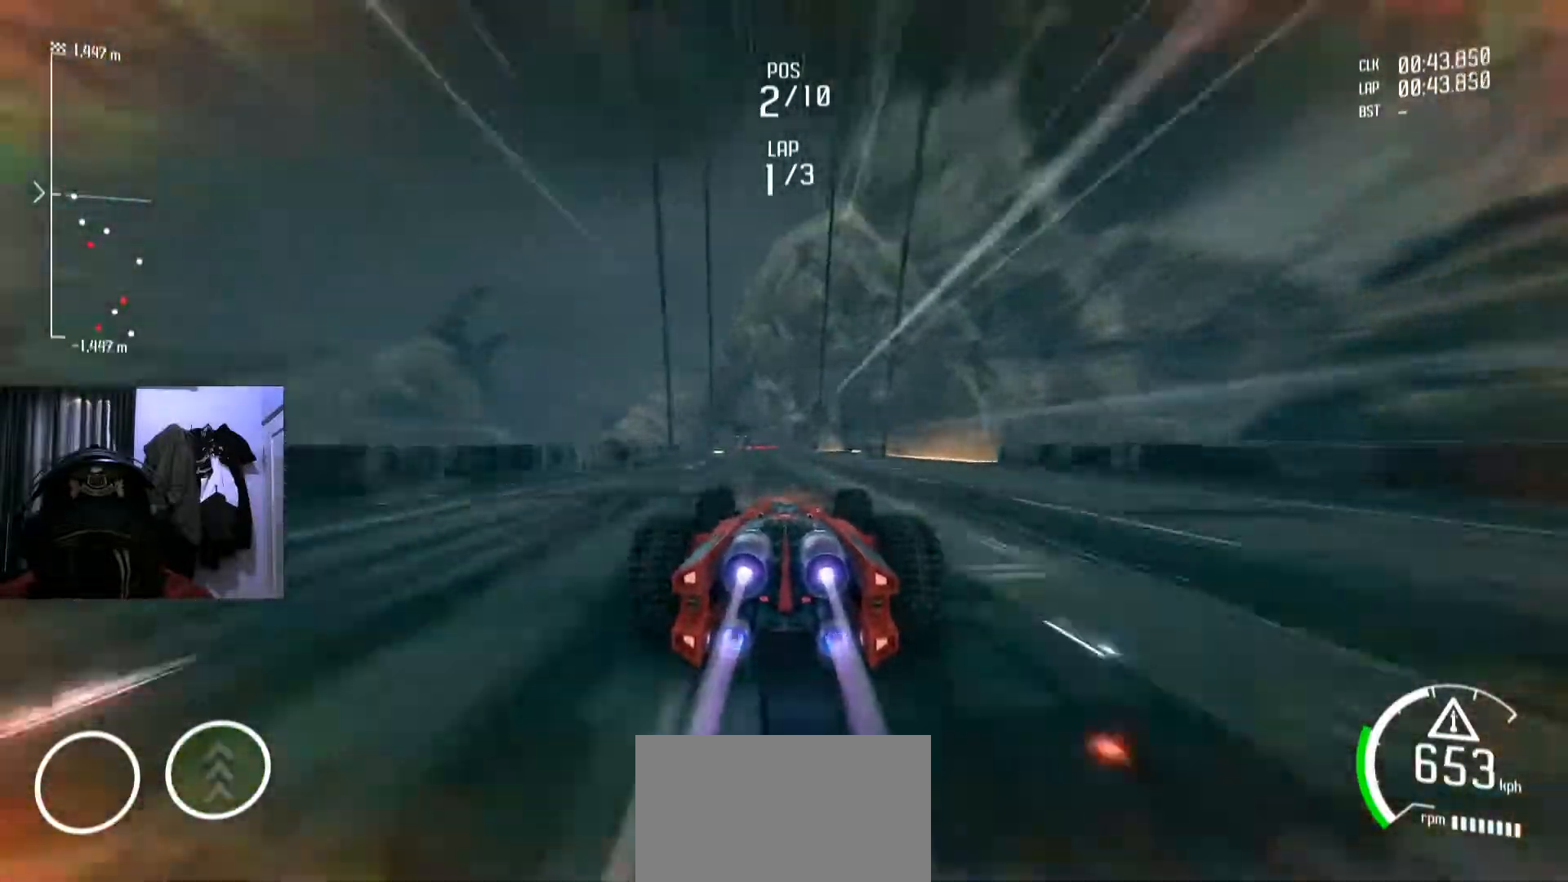
{"buttons": [], "left_stick": "center", "right_stick": "center", "events": []}
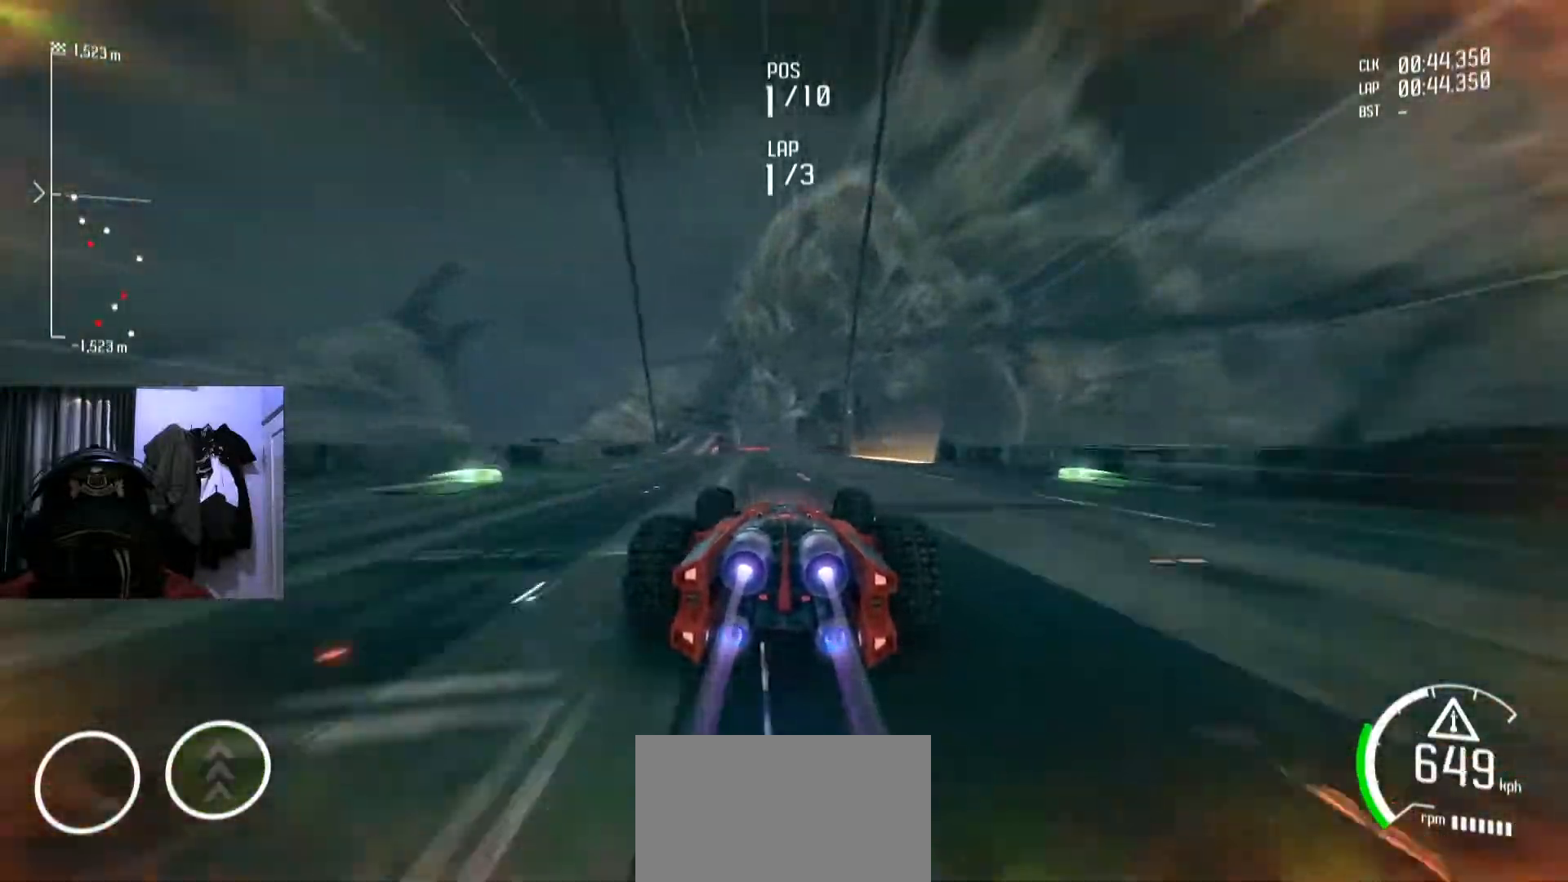
{"buttons": [], "left_stick": "center", "right_stick": "center", "events": []}
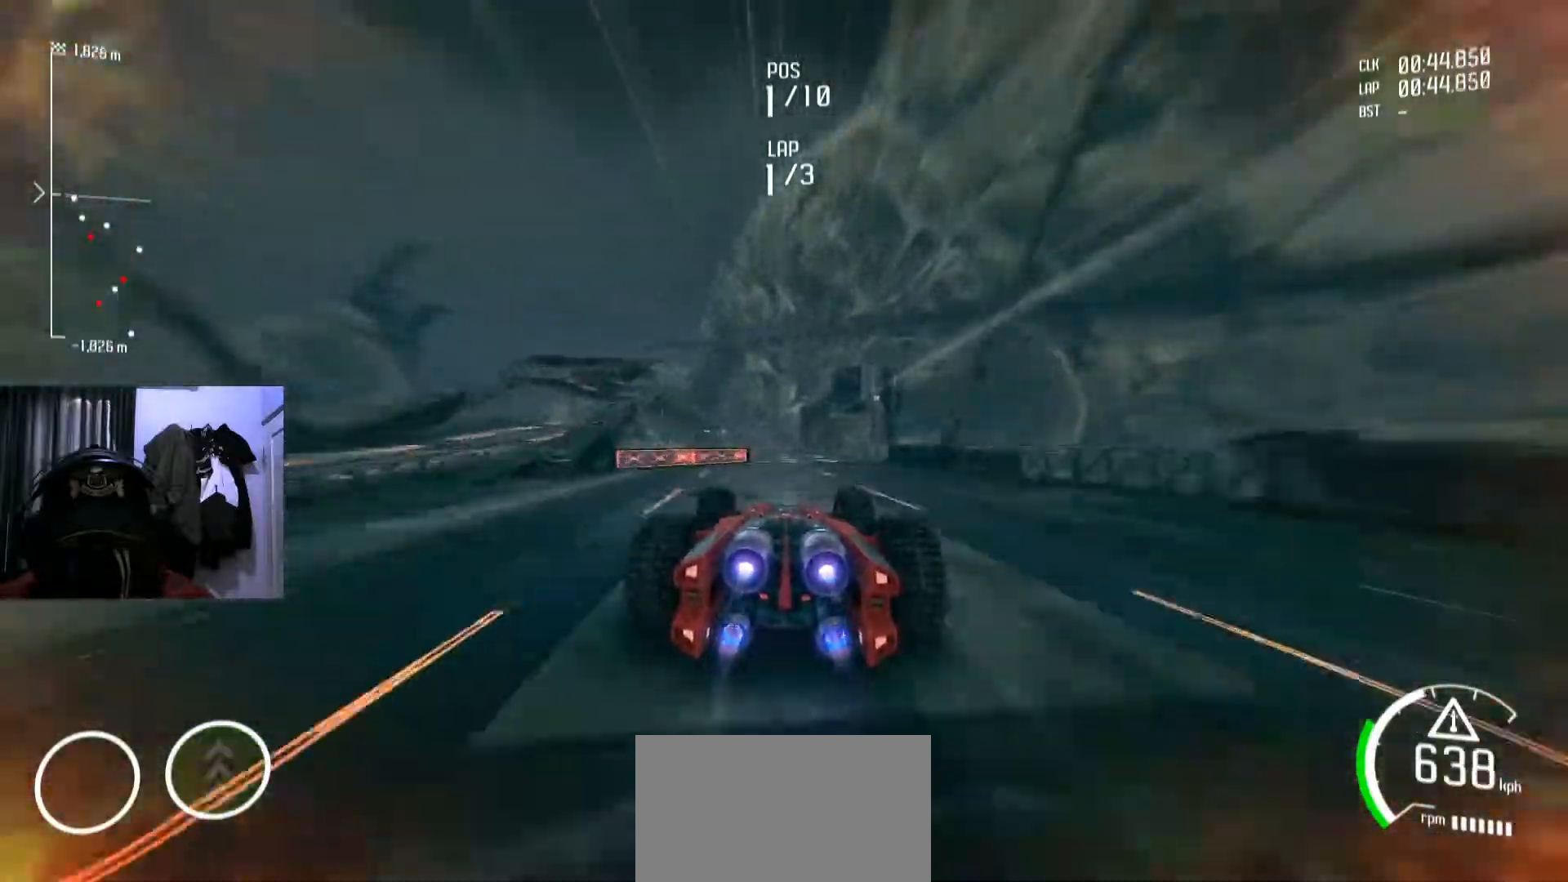
{"buttons": [], "left_stick": "center", "right_stick": "center", "events": [[400, "A", "down"], [400, "left_stick", "down-left"], [417, "A", "up"], [483, "left_stick", "center"]]}
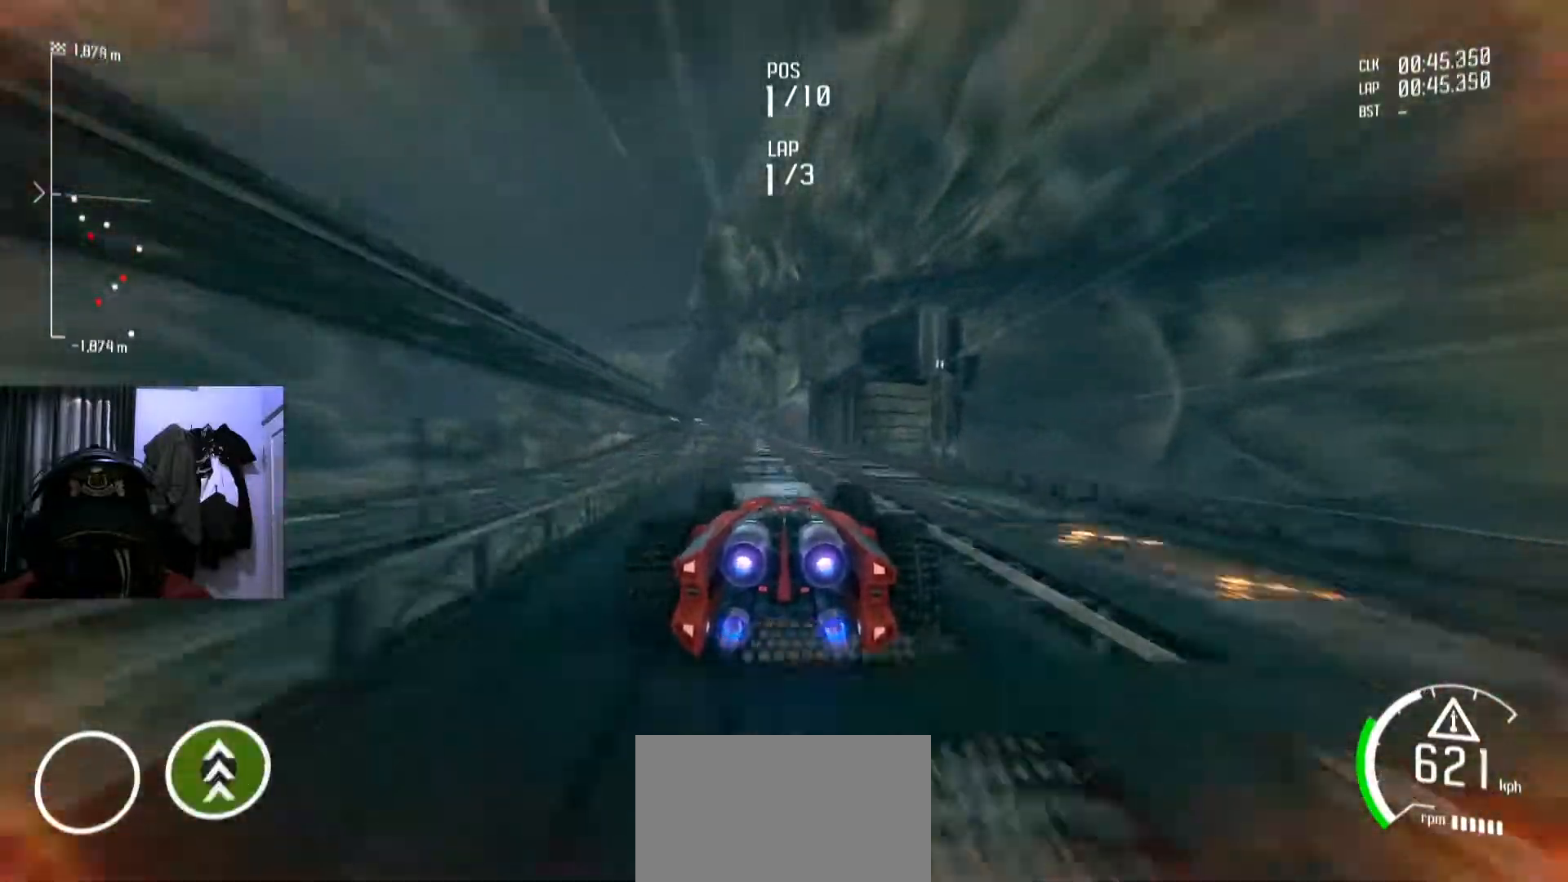
{"buttons": [], "left_stick": "center", "right_stick": "center", "events": [[184, "left_stick", "down-left"], [350, "left_stick", "center"]]}
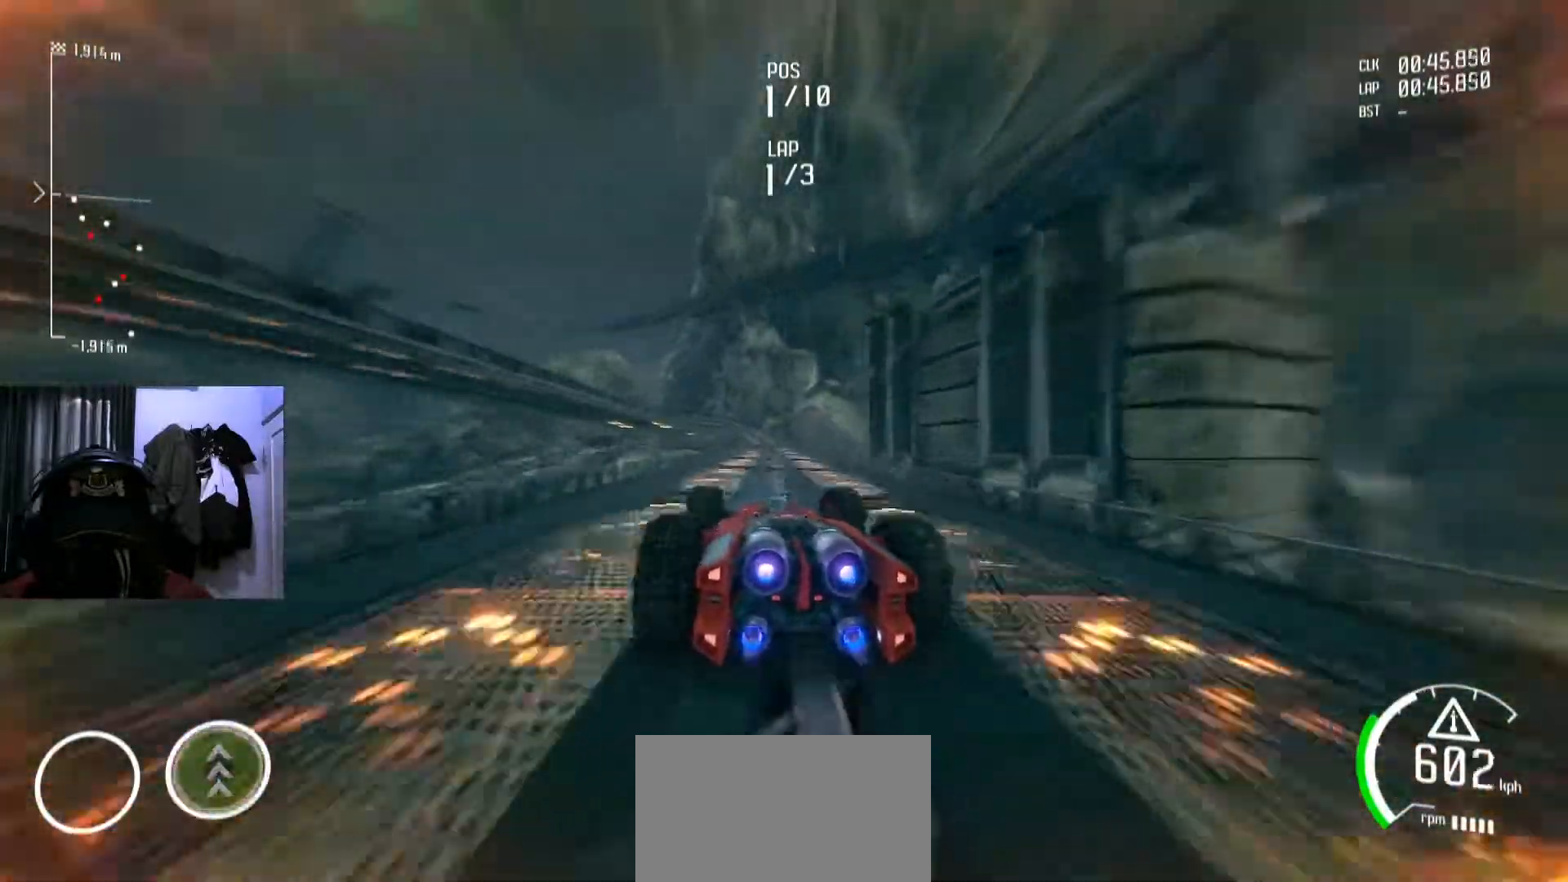
{"buttons": [], "left_stick": "center", "right_stick": "center", "events": [[250, "left_stick", "right"], [350, "left_stick", "center"]]}
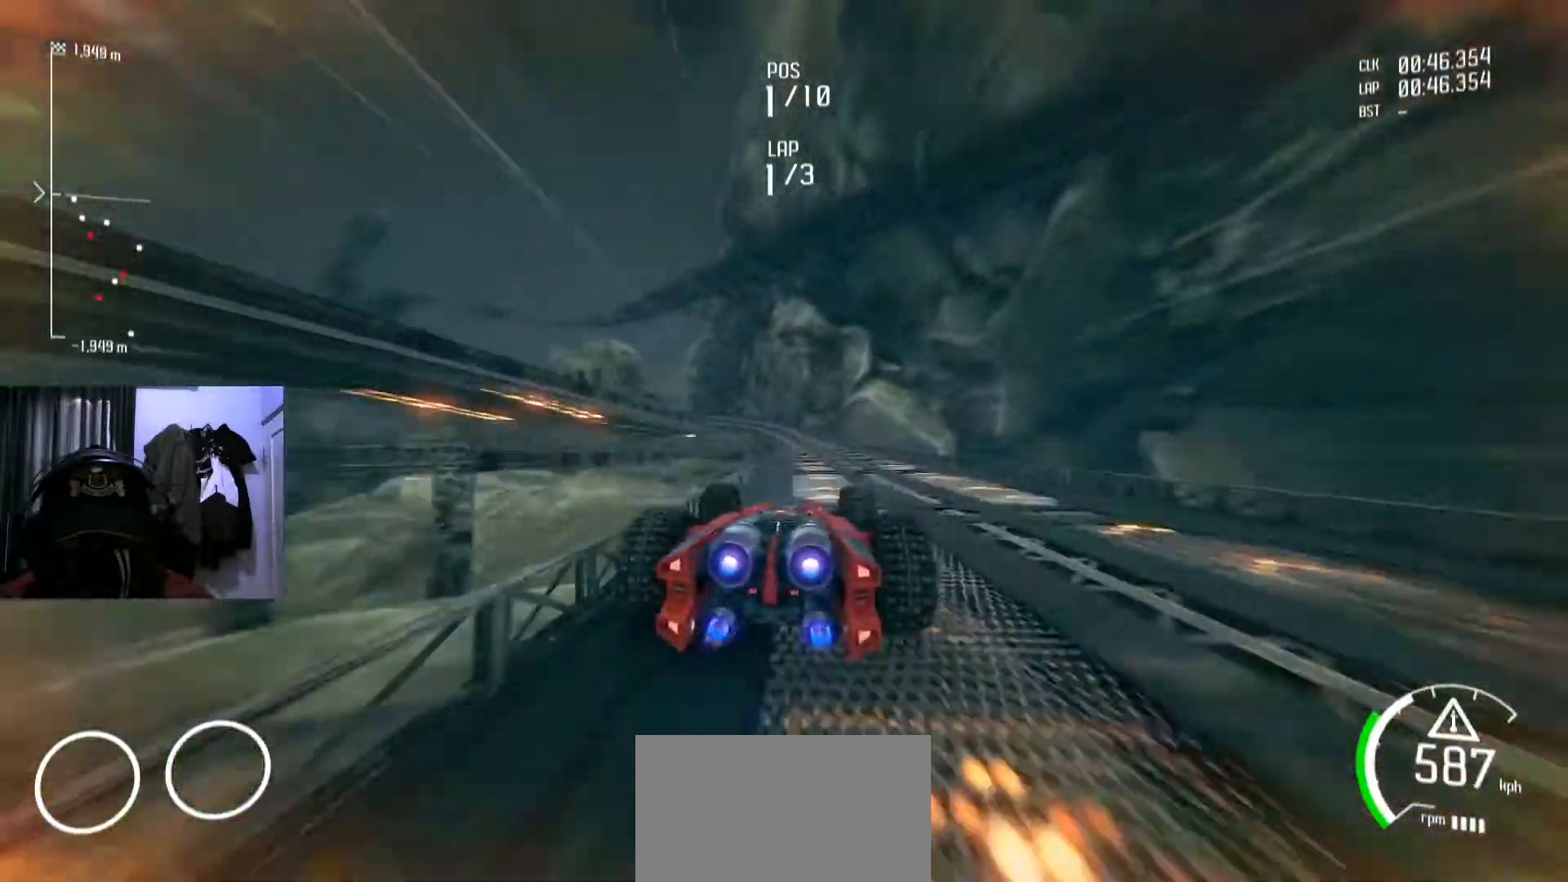
{"buttons": ["Y"], "left_stick": "down-left", "right_stick": "center", "events": [[67, "Y", "down"], [400, "left_stick", "down-left"]]}
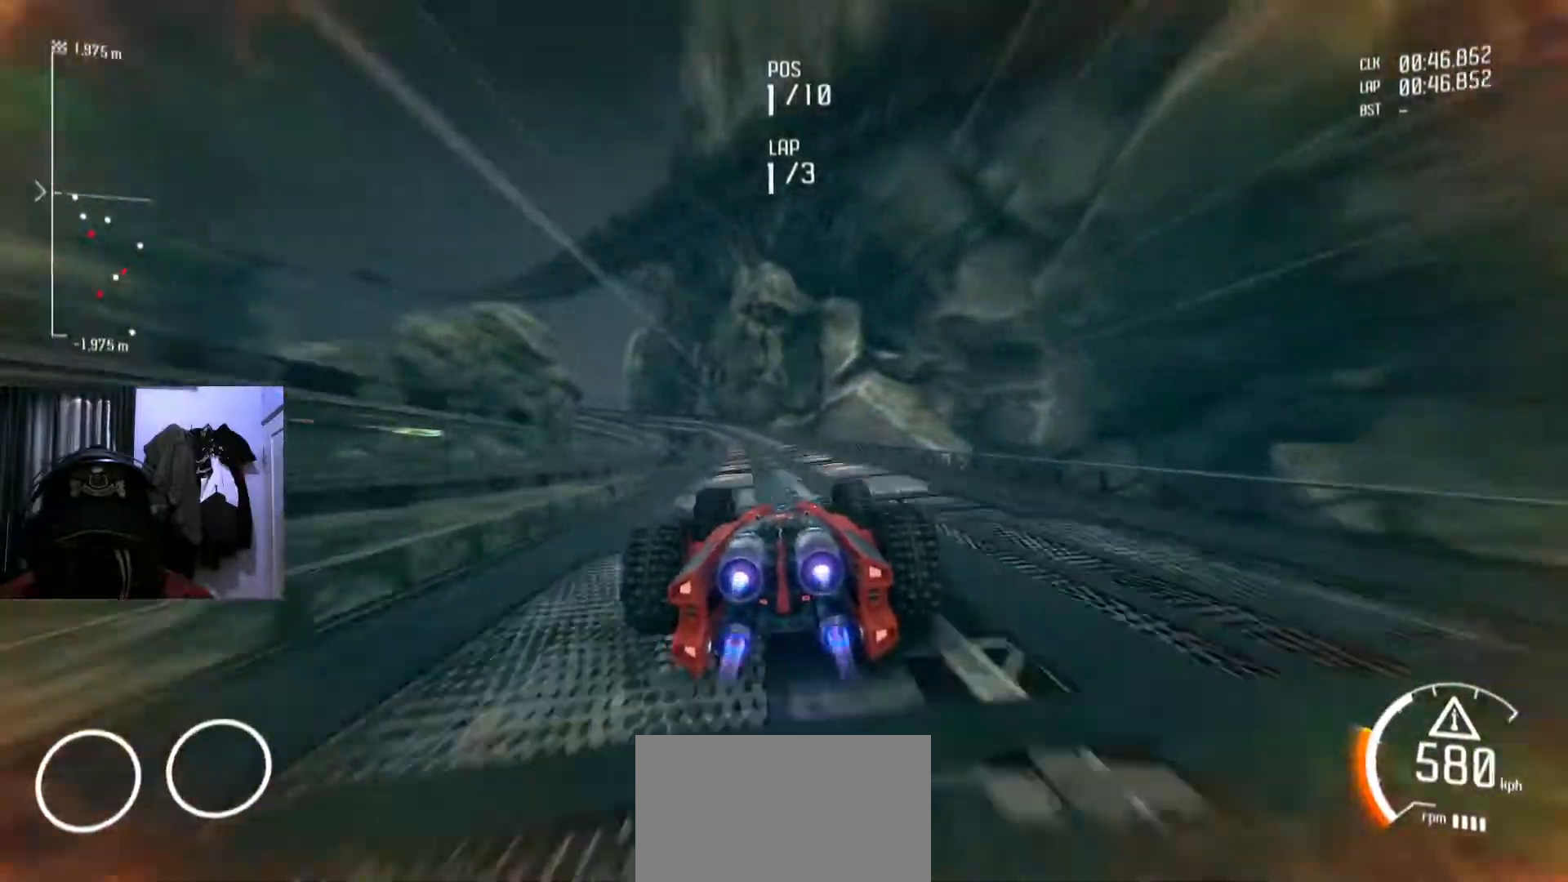
{"buttons": ["Y"], "left_stick": "center", "right_stick": "center", "events": [[33, "left_stick", "center"]]}
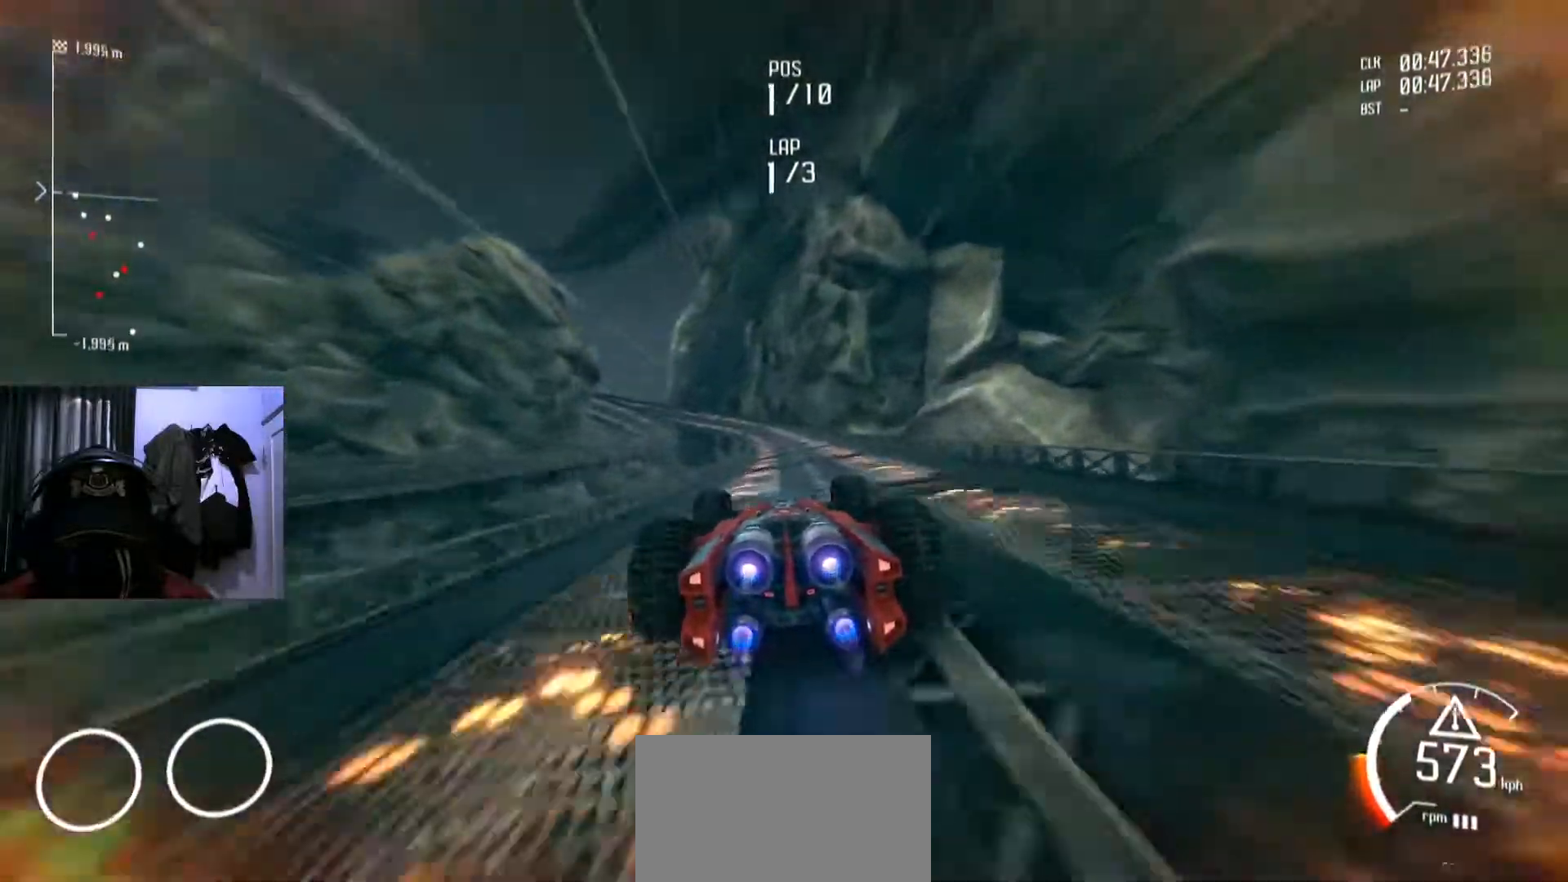
{"buttons": ["Y"], "left_stick": "center", "right_stick": "center", "events": [[17, "left_stick", "down-left"], [134, "R1", "down"], [167, "left_stick", "center"], [234, "R1", "up"]]}
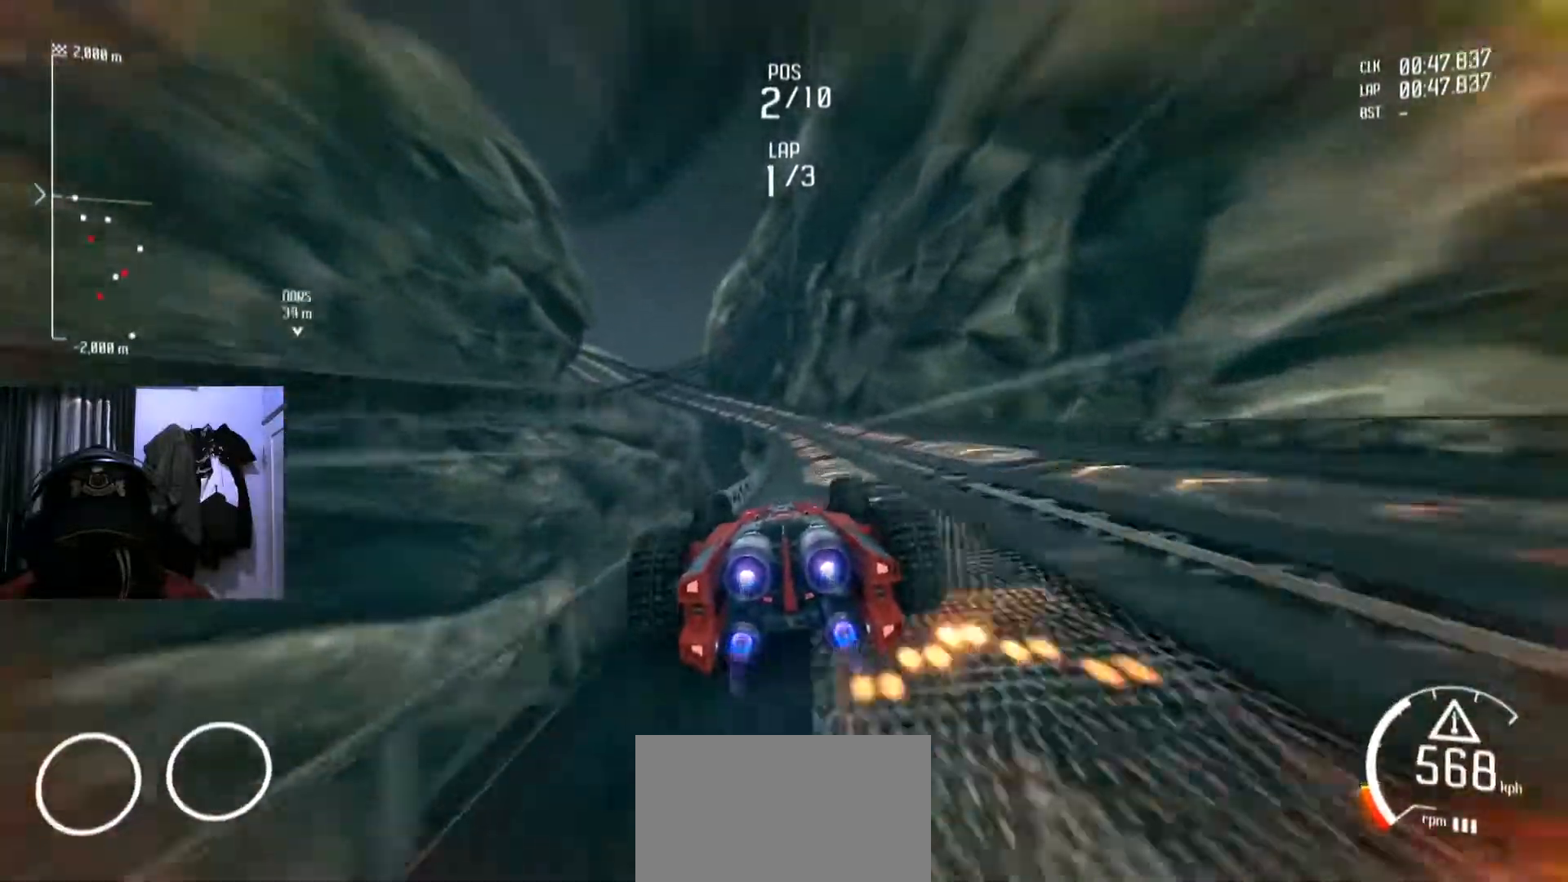
{"buttons": ["Y"], "left_stick": "center", "right_stick": "center", "events": [[250, "left_stick", "left"], [300, "left_stick", "down-left"], [450, "left_stick", "center"]]}
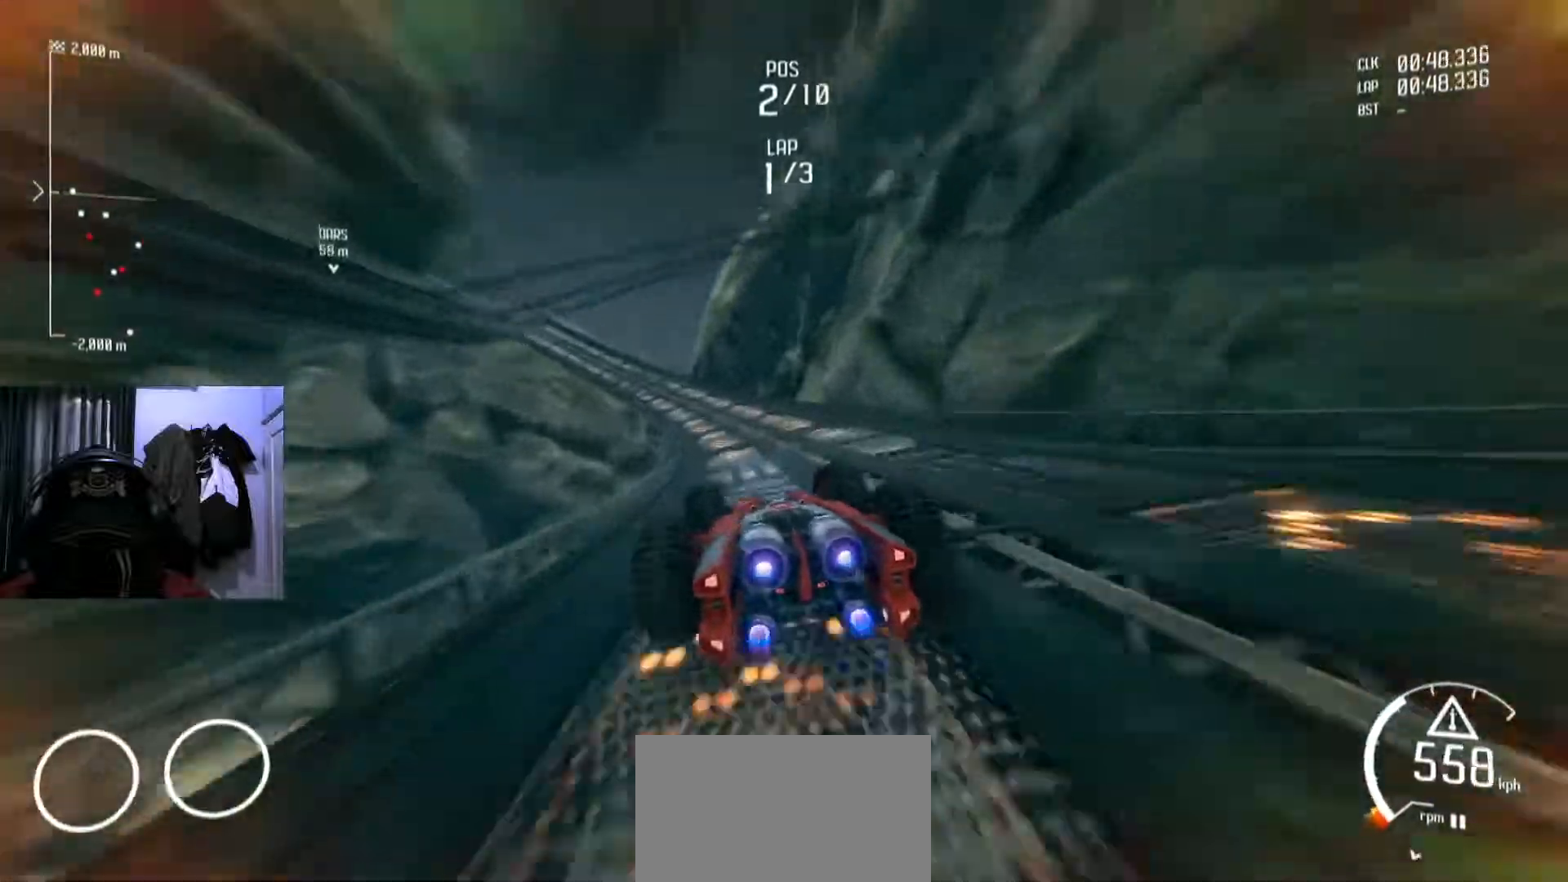
{"buttons": ["Y"], "left_stick": "down-left", "right_stick": "center", "events": [[451, "left_stick", "down-left"]]}